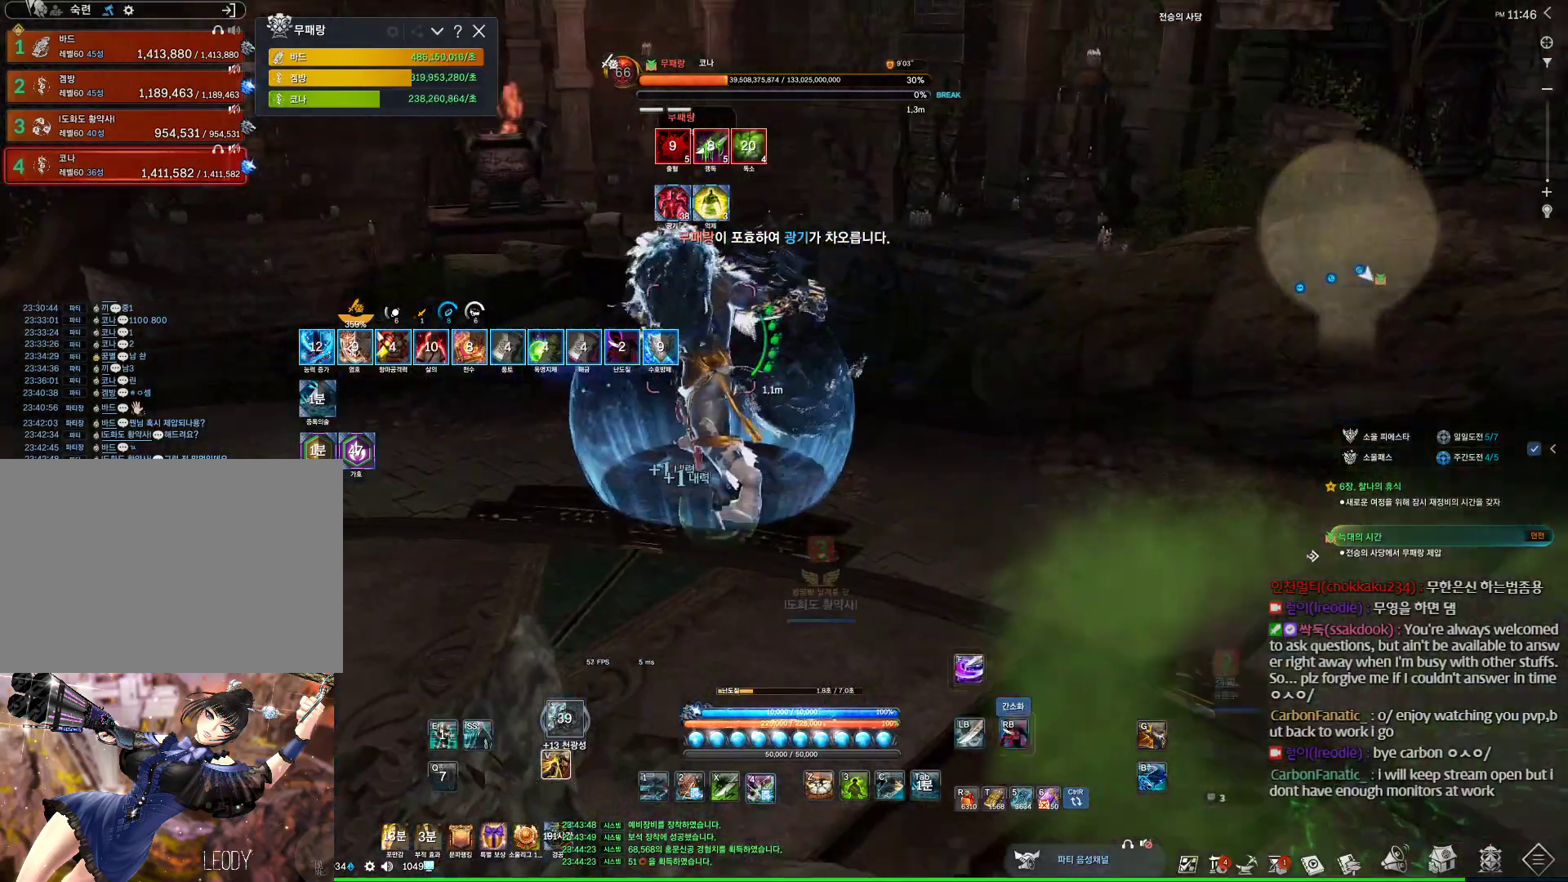
Gameplay with keyboard and mouse; each line is a JSON object with the keys and mouse buttons held at the frame after it. "events" lists presses ("down") and releases ("up") of "1", "2", "3", "4", "5", "a", "alt", "c", "ctrl", "d", "e", "f", "m", "q", "r", "s", "shift", "space", "t", "tab", "tilde", "v", "w", "x", "z", "mouse_left", "mouse_wheel" and "mouse_right" between this image and that frame as [ms after this image, input, new state], when the widget could be followed in between. "mouse_left", "mouse_wheel", "mouse_right" = the "left", "wheel", "right" buttons of the "mouse" list. No other keys are recorded. "wheel" means that the mouse wheel is clicked or scrolled. Not read: mouse_move other_keys.
{"keys": ["4", "a"], "mouse": [], "events": [[467, "4", "down"], [467, "mouse_right", "up"]]}
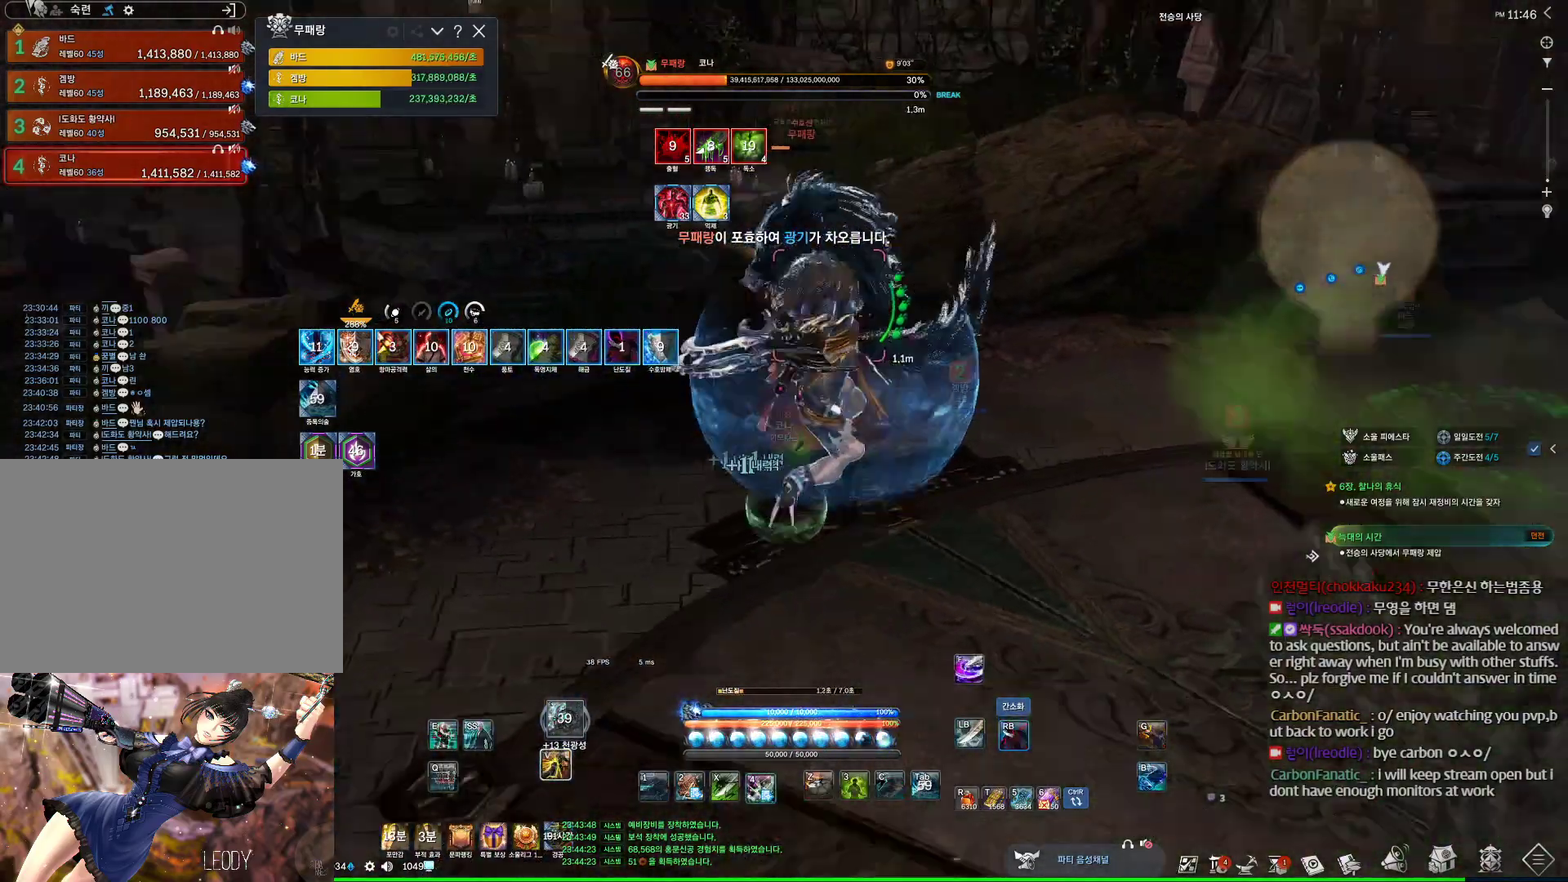
{"keys": [], "mouse": ["right"], "events": [[133, "4", "up"], [133, "mouse_right", "down"], [300, "a", "up"]]}
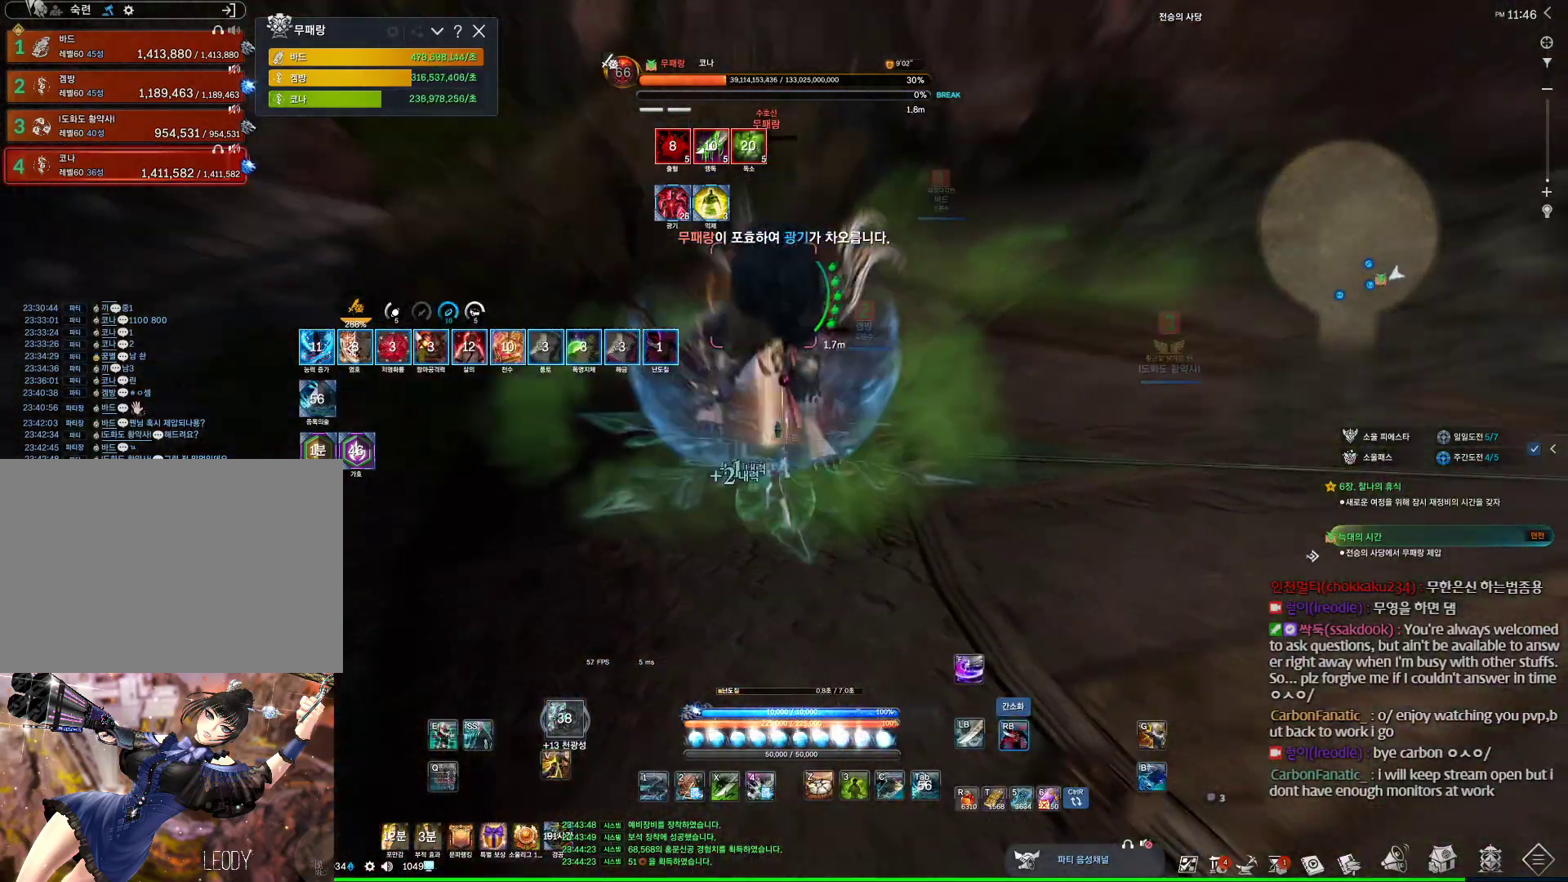
{"keys": [], "mouse": ["right"], "events": [[67, "3", "down"], [67, "mouse_right", "up"], [200, "mouse_right", "down"], [267, "3", "up"]]}
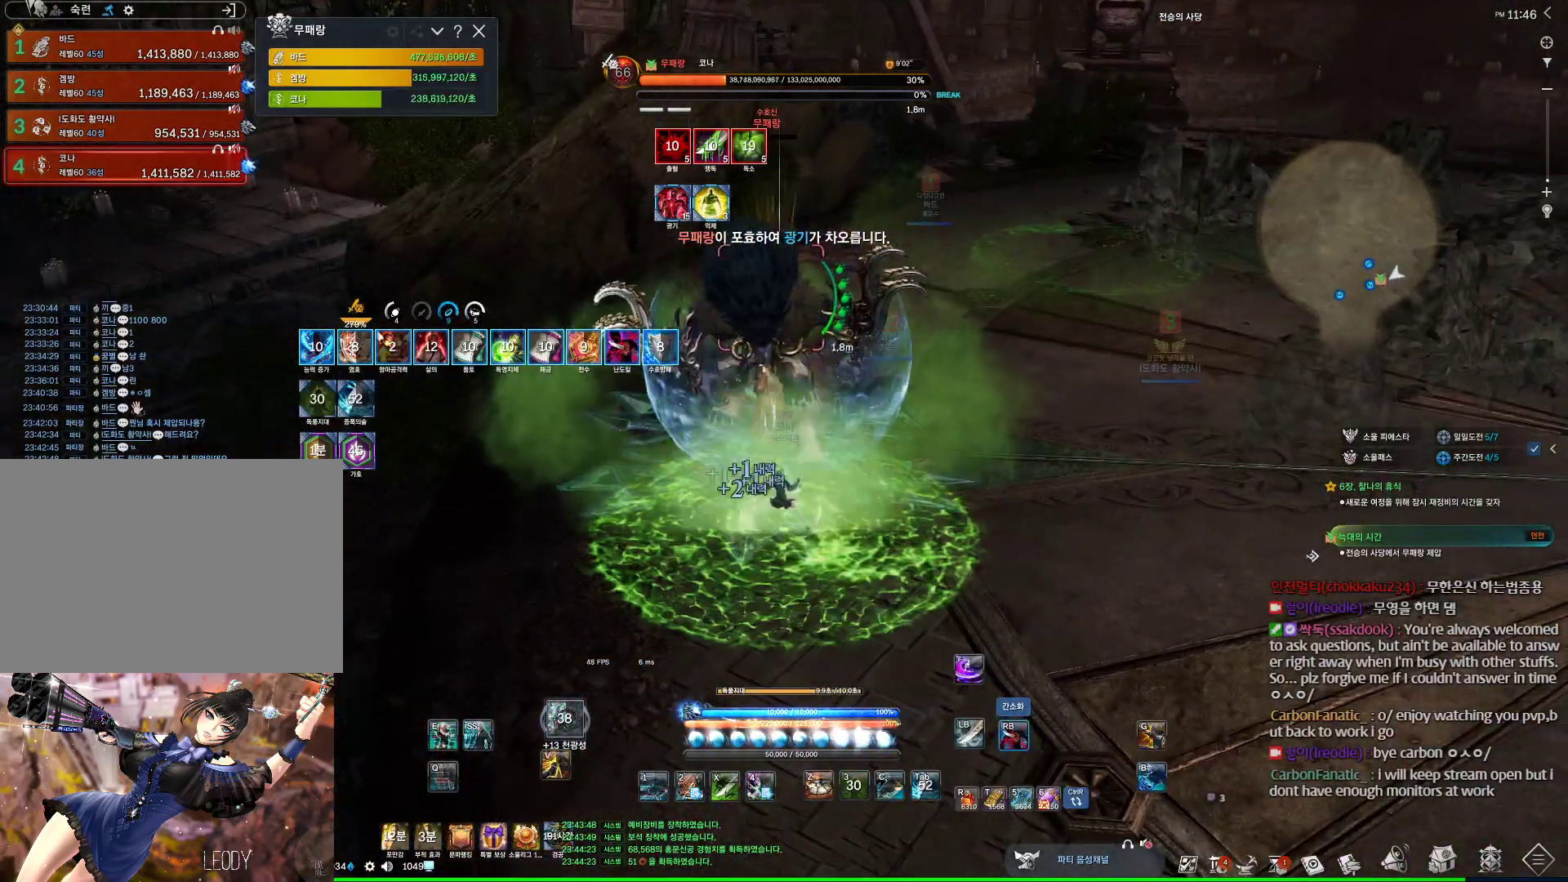
{"keys": [], "mouse": ["wheel", "right"], "events": [[33, "mouse_right", "up"], [100, "4", "down"], [267, "mouse_right", "down"], [333, "4", "up"], [367, "mouse_wheel", "down"]]}
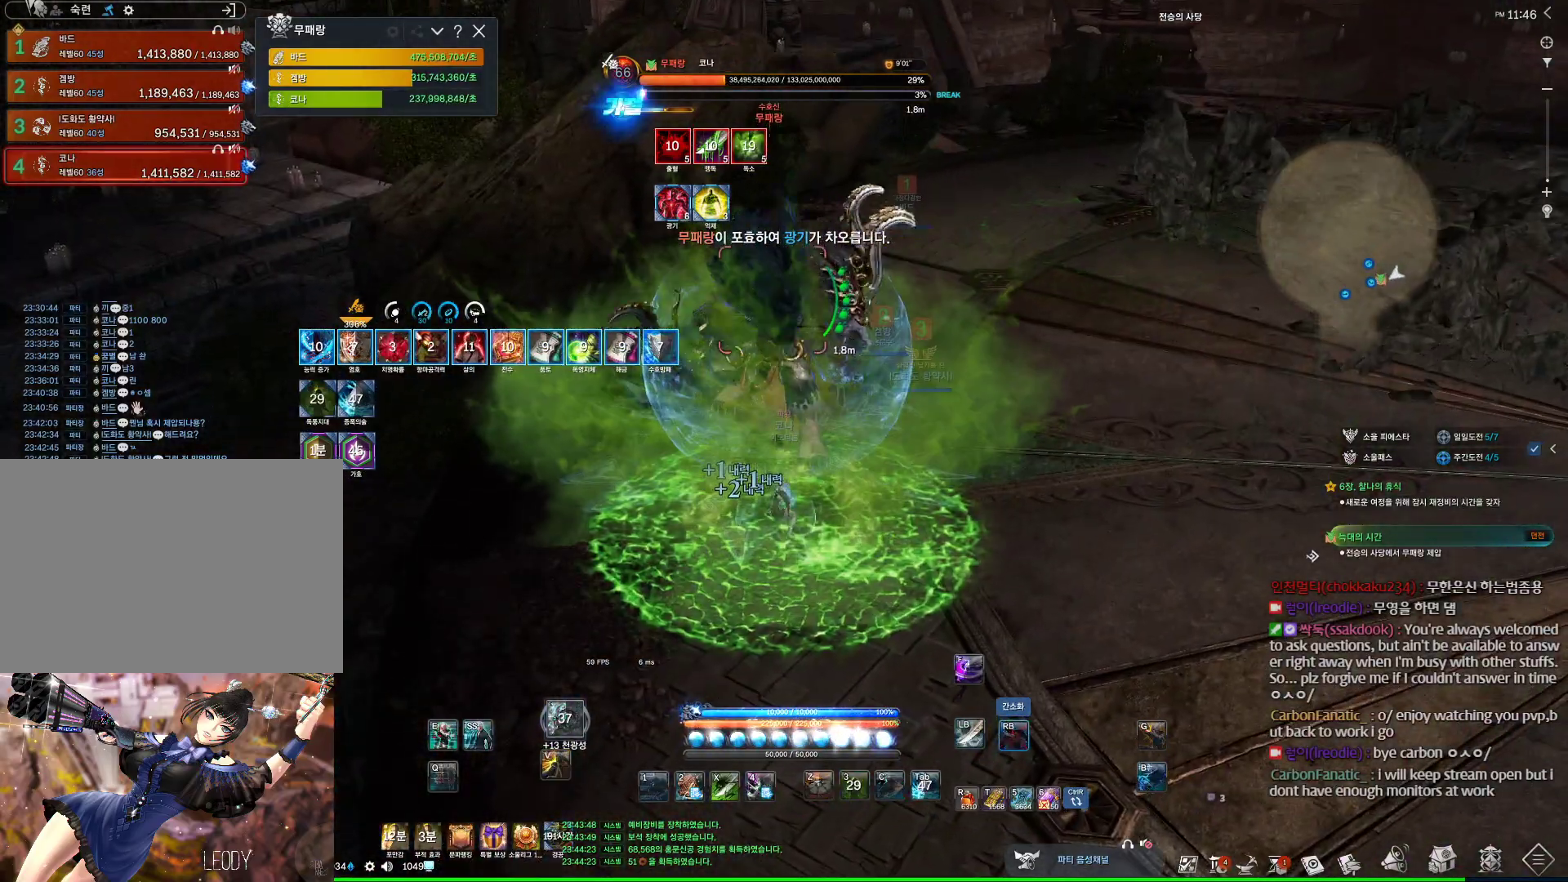
{"keys": [], "mouse": ["wheel", "right"], "events": [[100, "mouse_wheel", "up"], [233, "4", "down"], [233, "mouse_right", "up"], [400, "mouse_right", "down"], [433, "4", "up"], [467, "mouse_wheel", "down"]]}
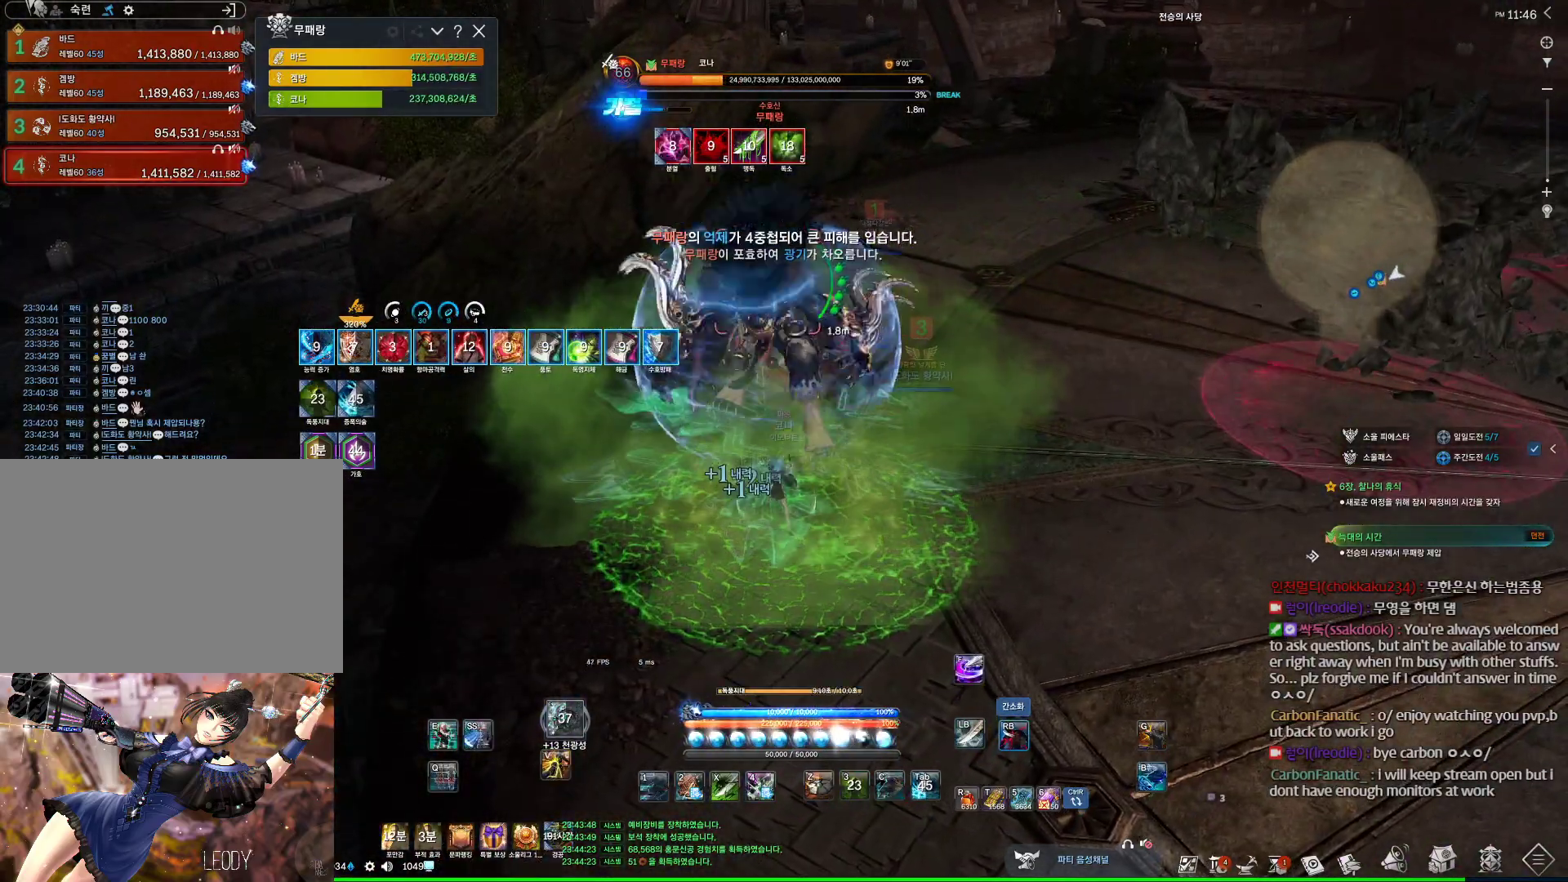
{"keys": ["f"], "mouse": [], "events": [[267, "mouse_wheel", "up"], [367, "f", "down"], [367, "mouse_right", "up"]]}
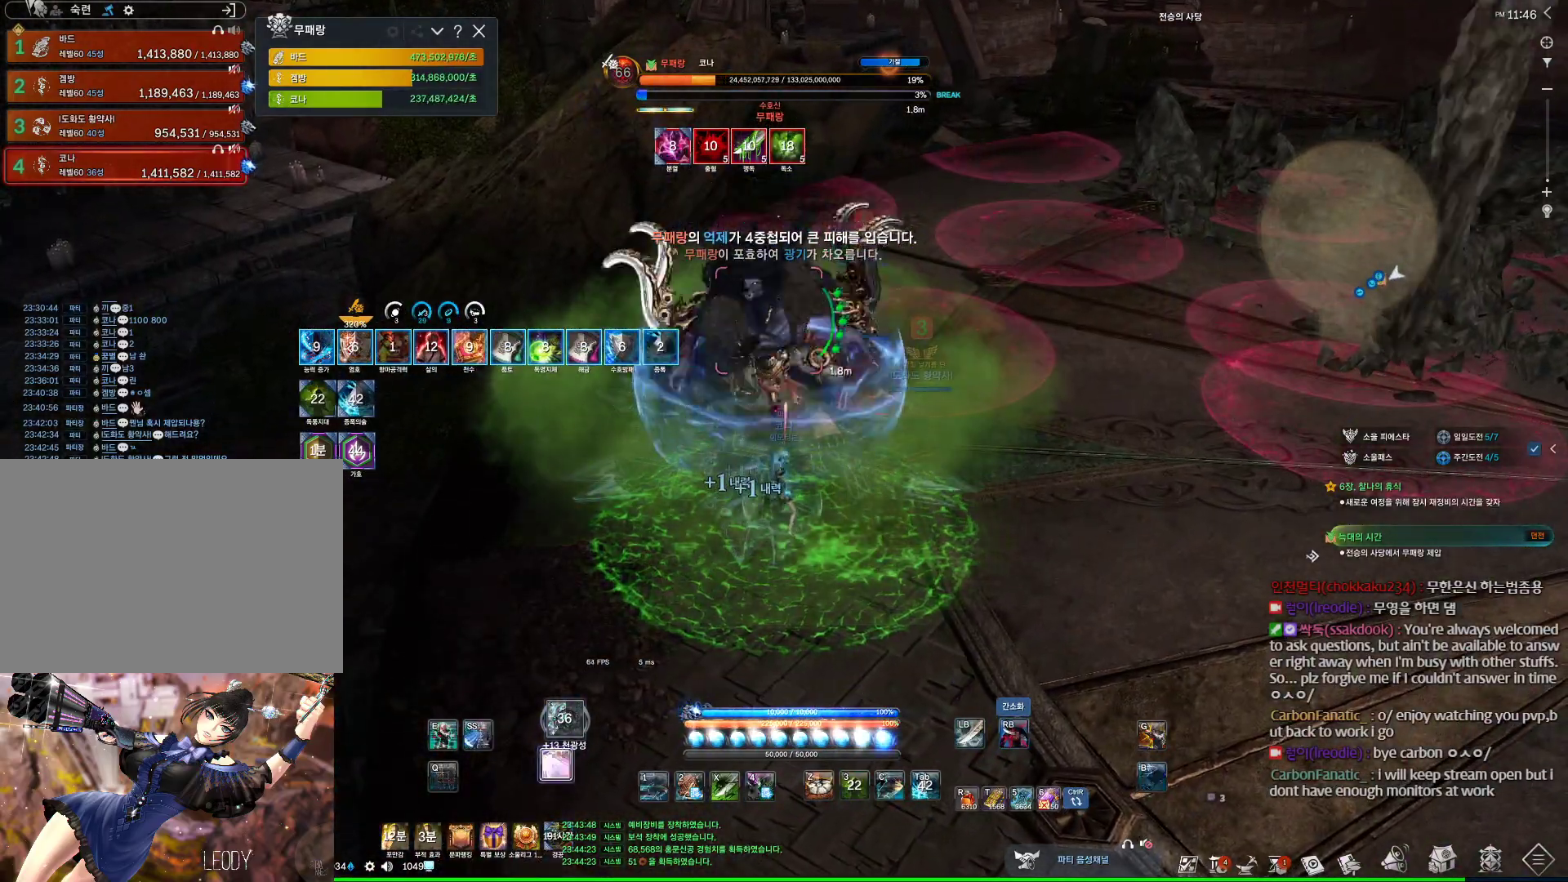
{"keys": ["f"], "mouse": [], "events": [[200, "f", "up"], [233, "mouse_right", "down"], [267, "mouse_wheel", "down"], [400, "mouse_right", "up"], [467, "f", "down"], [467, "mouse_wheel", "up"]]}
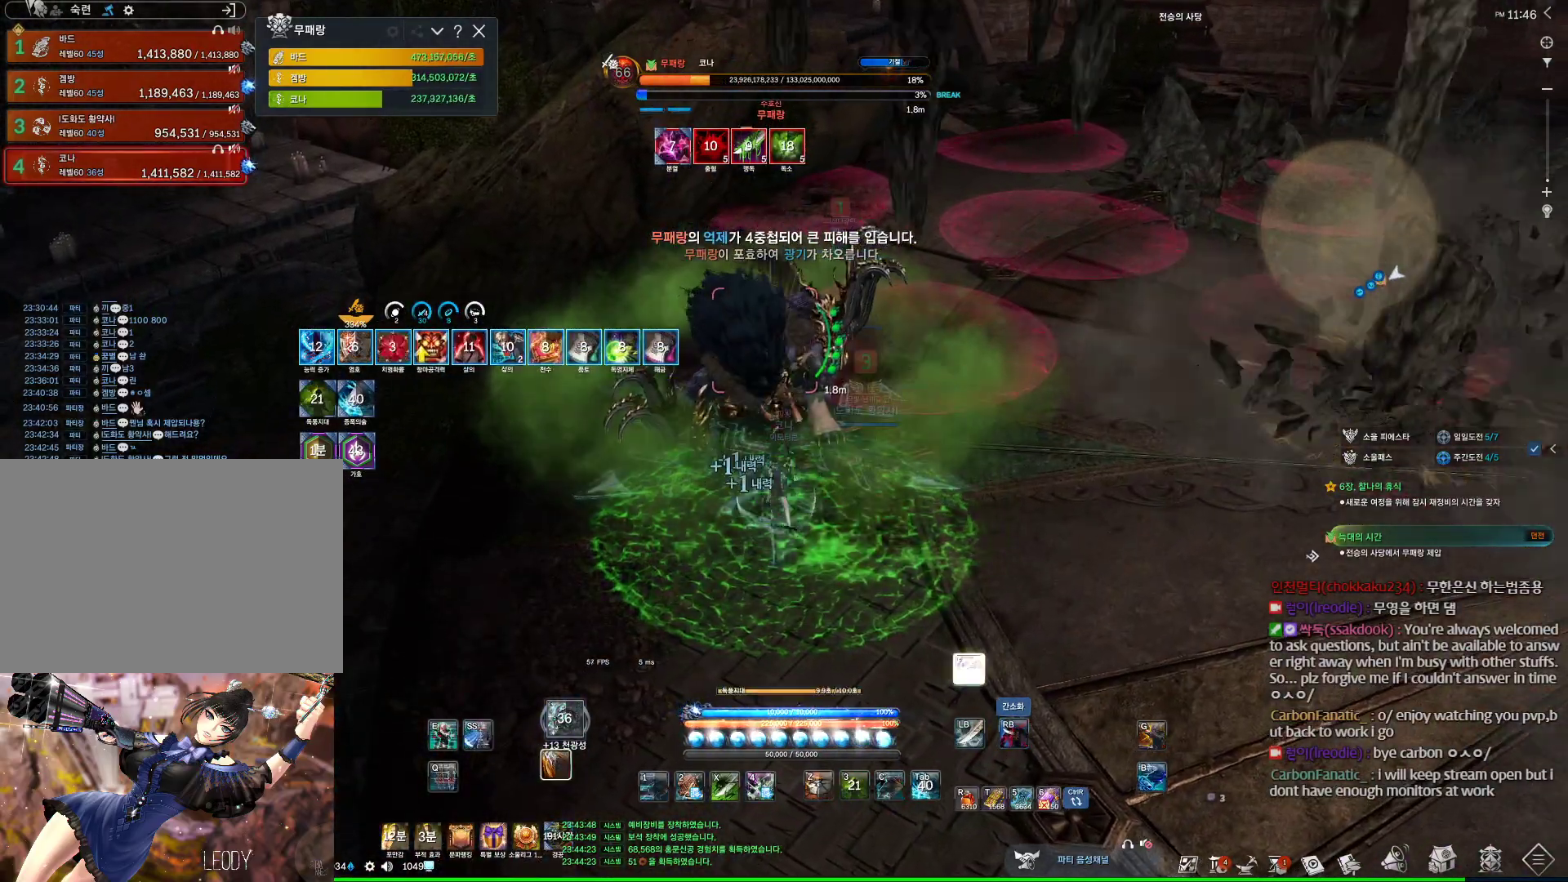
{"keys": [], "mouse": [], "events": [[233, "f", "up"], [233, "mouse_right", "down"], [300, "mouse_wheel", "down"], [433, "mouse_right", "up"], [467, "mouse_wheel", "up"]]}
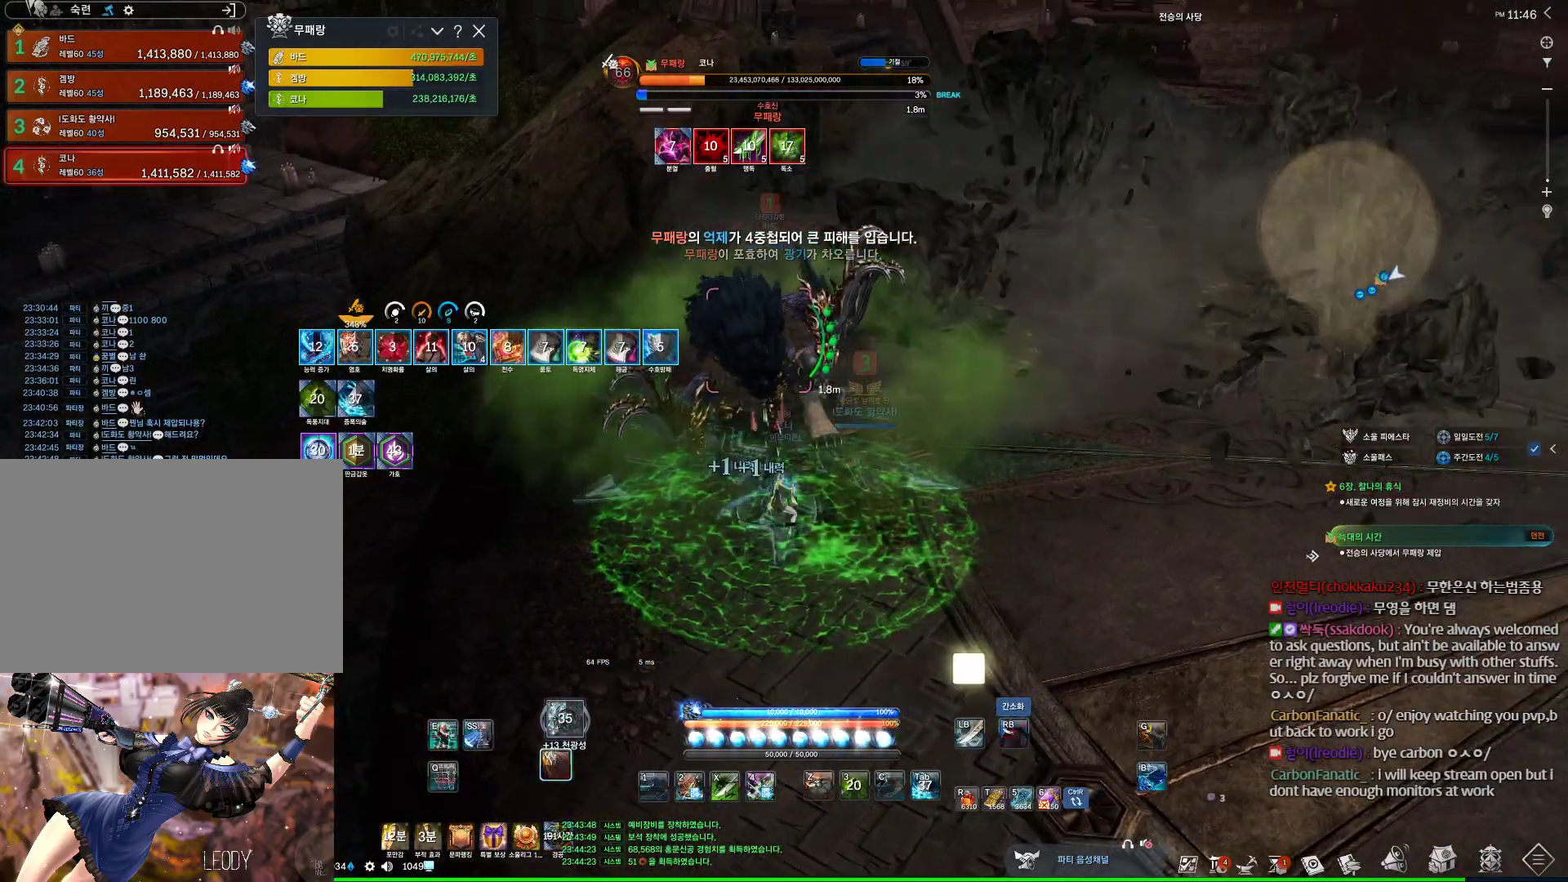
{"keys": [], "mouse": ["wheel", "right"], "events": [[33, "f", "down"], [300, "f", "up"], [300, "mouse_right", "down"], [367, "mouse_wheel", "down"]]}
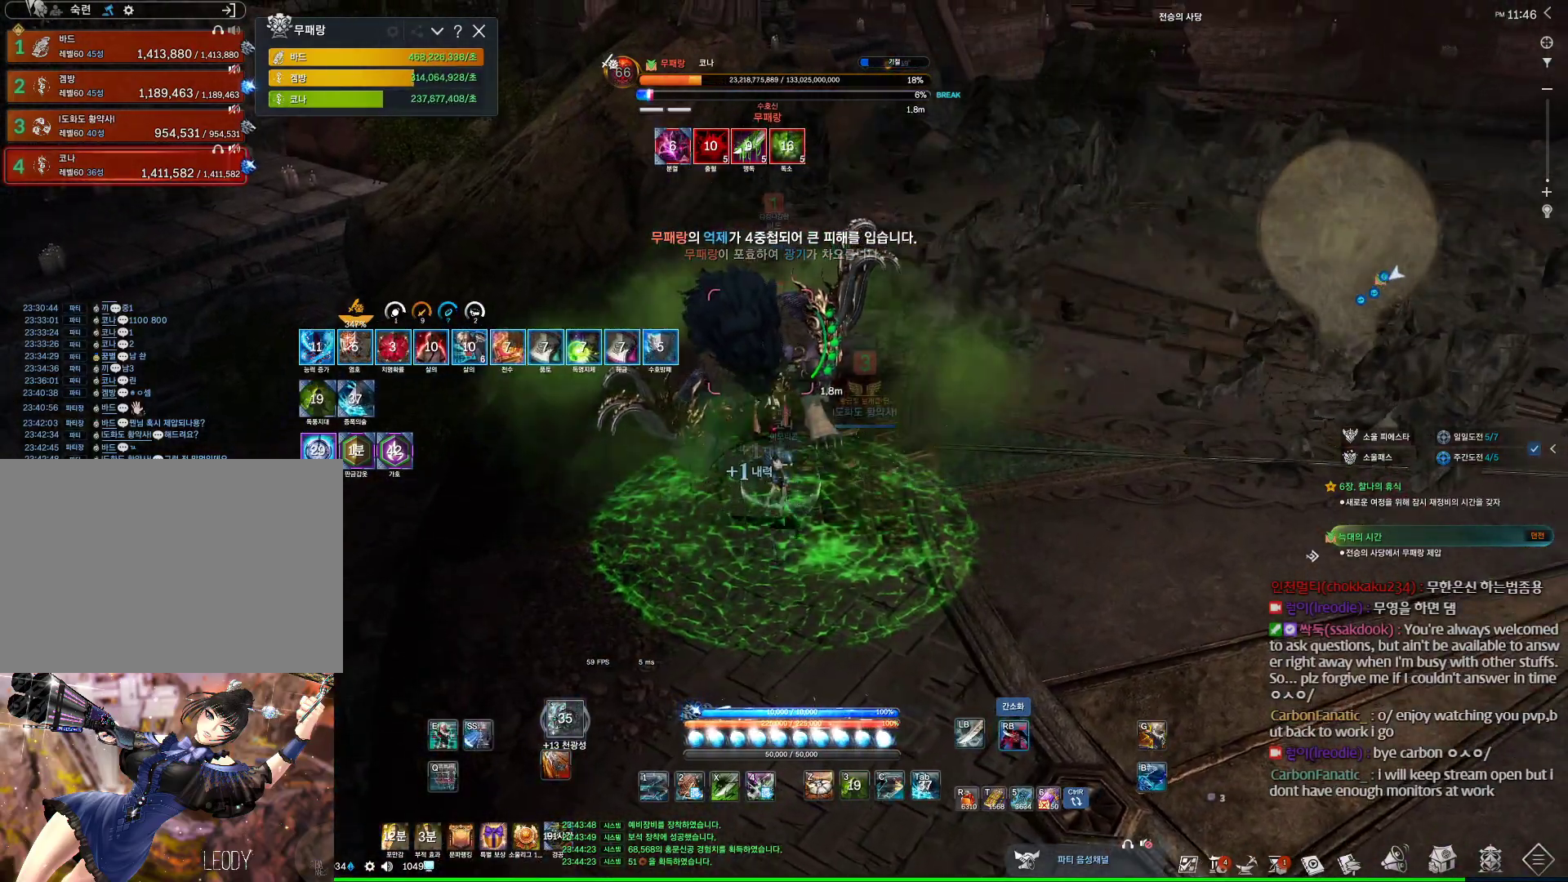
{"keys": [], "mouse": ["right"], "events": [[33, "mouse_right", "up"], [100, "f", "down"], [100, "mouse_wheel", "up"], [400, "f", "up"], [400, "mouse_right", "down"]]}
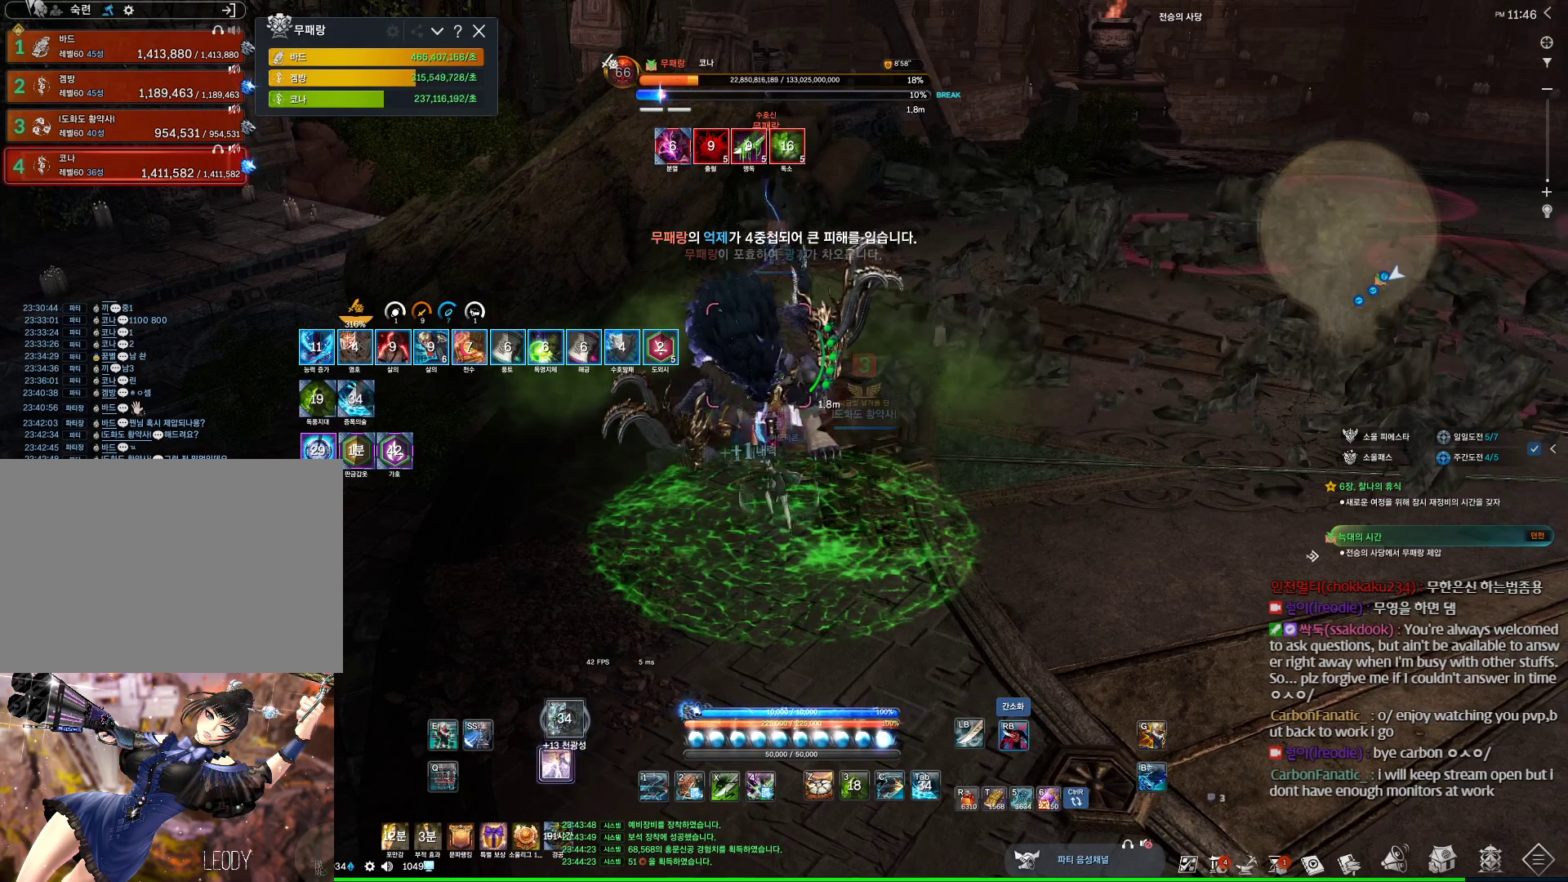
{"keys": ["f"], "mouse": [], "events": [[200, "mouse_right", "up"], [267, "f", "down"]]}
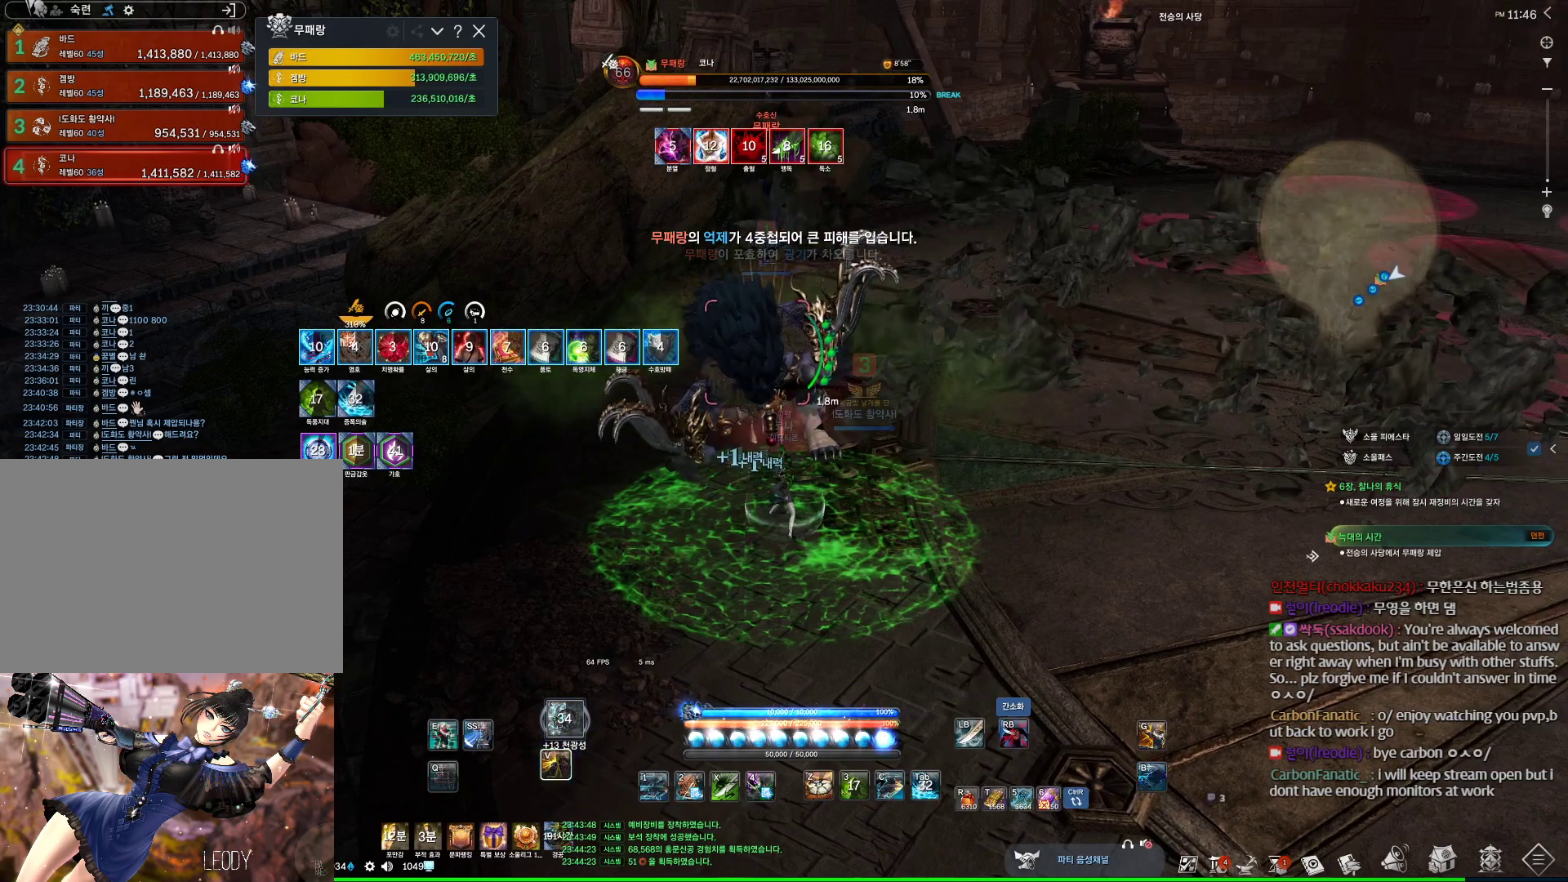
{"keys": [], "mouse": ["right"], "events": [[67, "f", "up"], [133, "mouse_right", "down"], [167, "mouse_wheel", "down"], [300, "mouse_right", "up"], [367, "4", "down"], [367, "mouse_wheel", "up"], [433, "mouse_right", "down"], [500, "4", "up"]]}
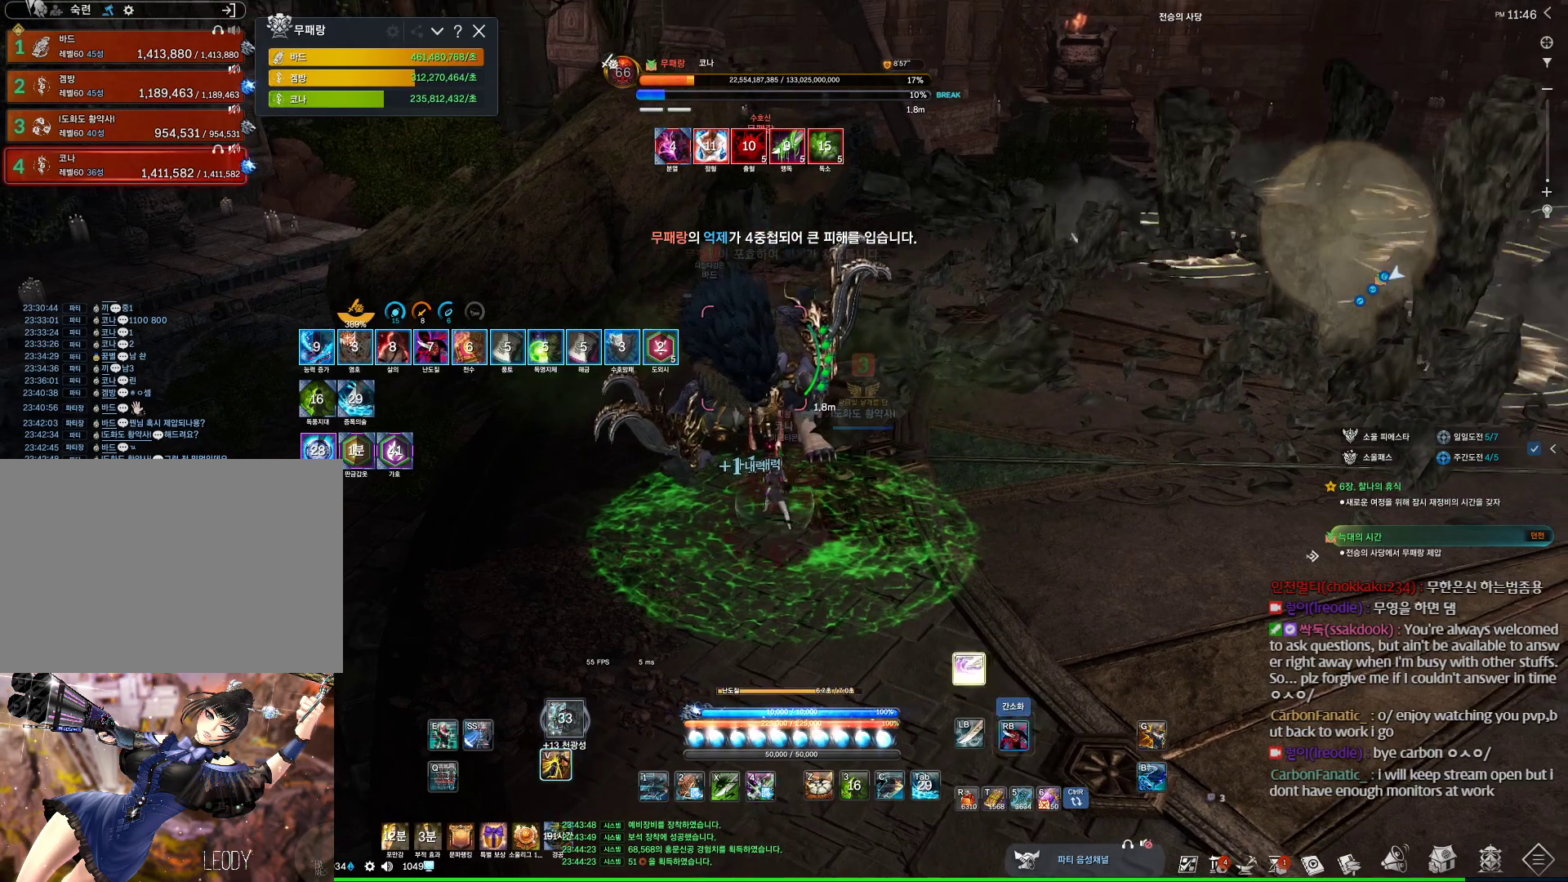
{"keys": ["4"], "mouse": ["right"], "events": [[400, "4", "down"], [400, "mouse_right", "up"], [500, "mouse_right", "down"]]}
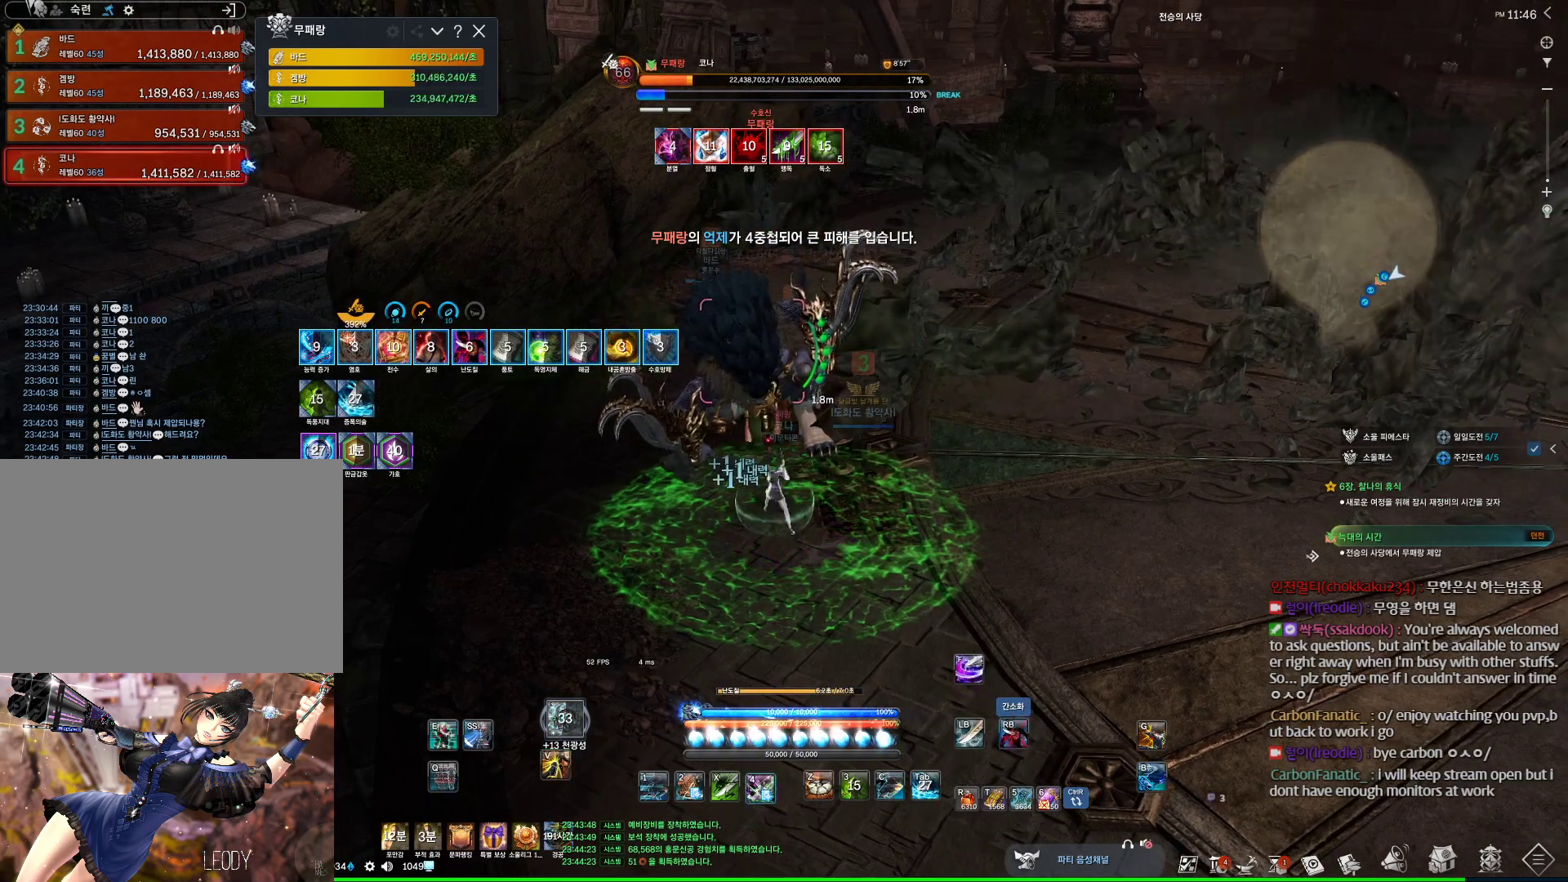
{"keys": [], "mouse": ["right"], "events": [[67, "4", "up"]]}
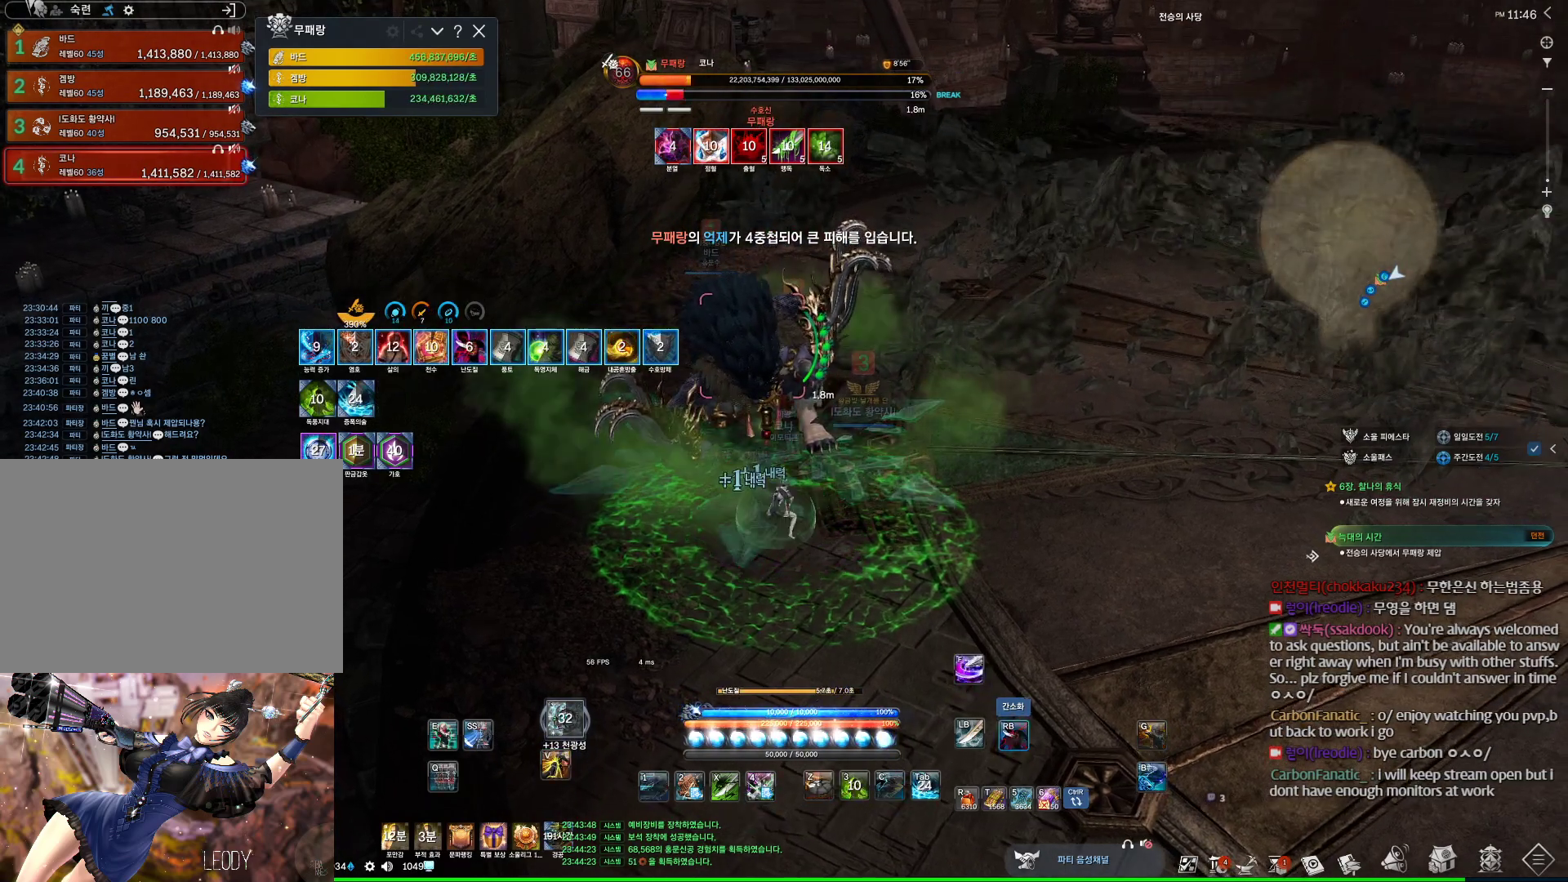
{"keys": [], "mouse": ["right"], "events": [[267, "mouse_wheel", "down"], [433, "mouse_wheel", "up"]]}
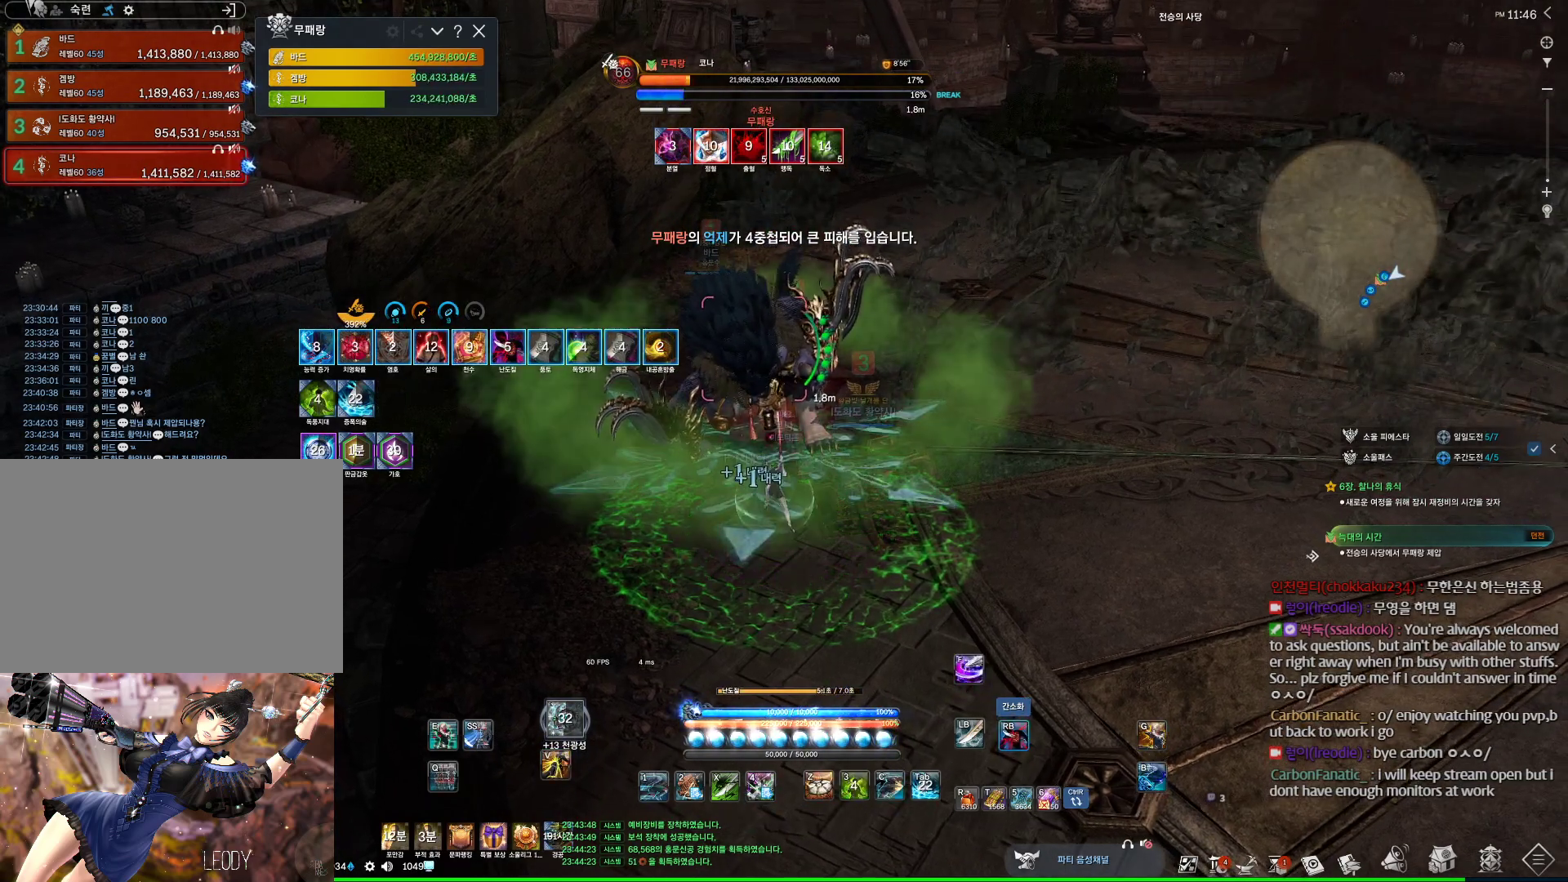
{"keys": [], "mouse": ["right"], "events": [[33, "4", "down"], [33, "mouse_right", "up"], [233, "4", "up"], [233, "mouse_right", "down"]]}
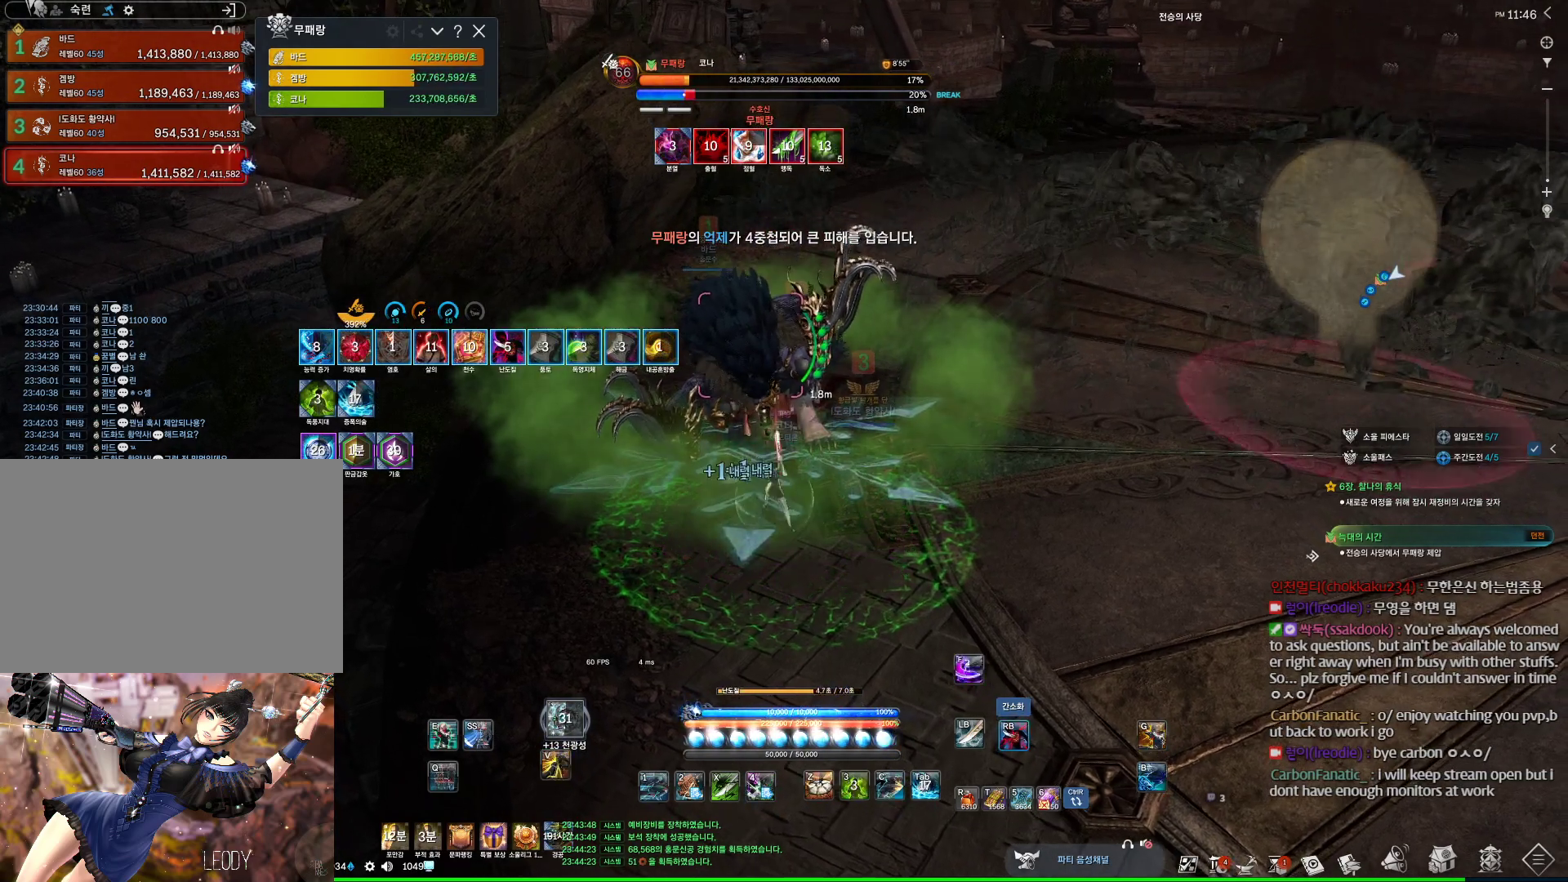
{"keys": [], "mouse": ["right"], "events": [[100, "mouse_right", "up"], [167, "3", "down"], [233, "mouse_right", "down"], [300, "3", "up"]]}
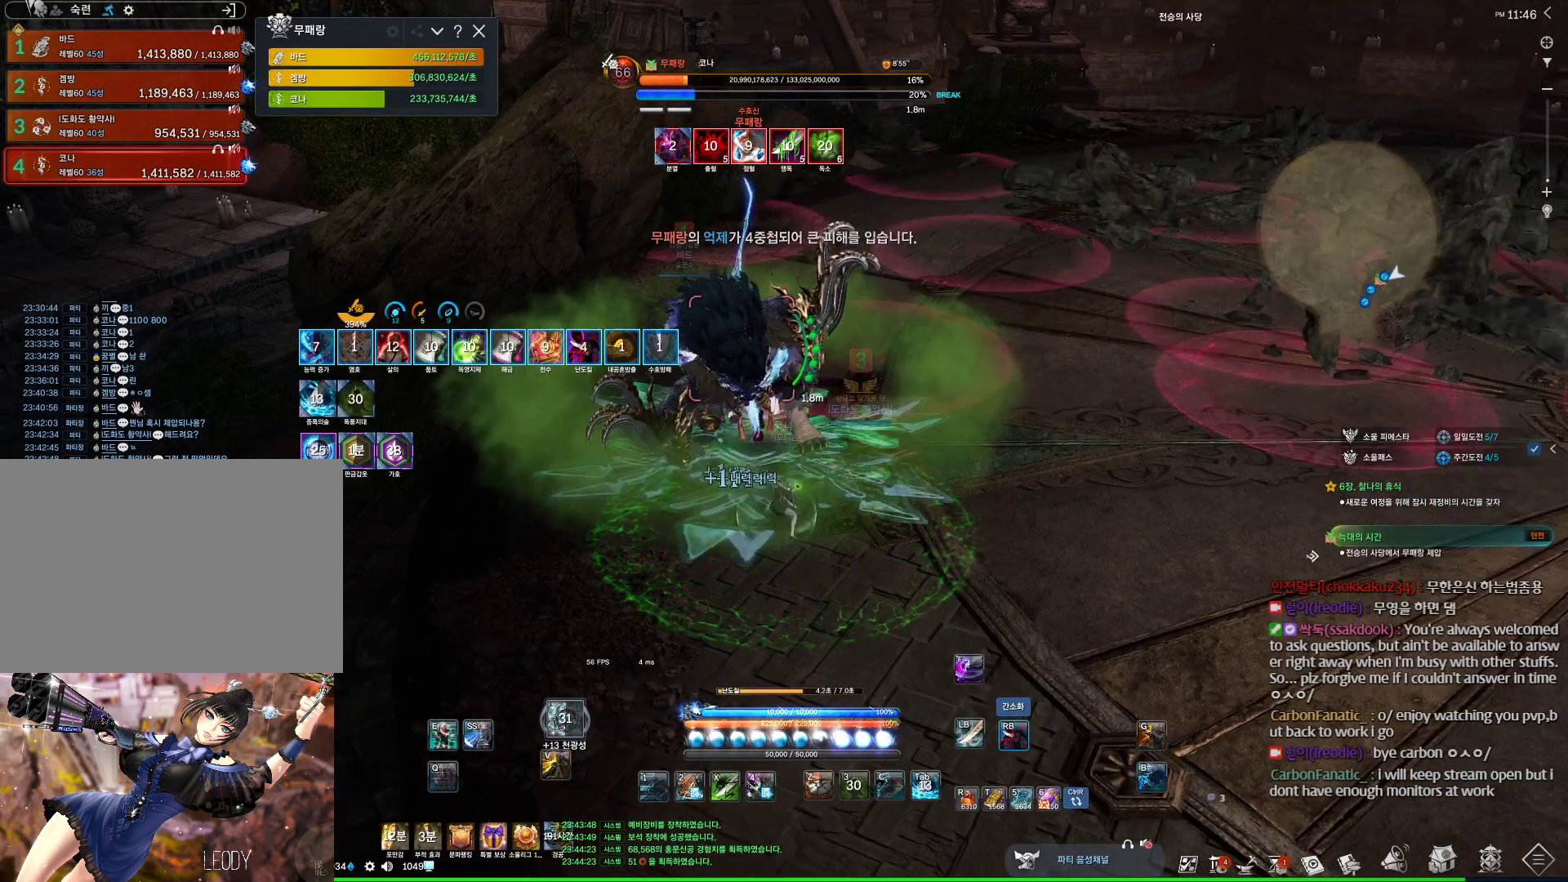
{"keys": [], "mouse": ["right"], "events": [[167, "4", "down"], [167, "mouse_right", "up"], [367, "mouse_right", "down"], [400, "4", "up"]]}
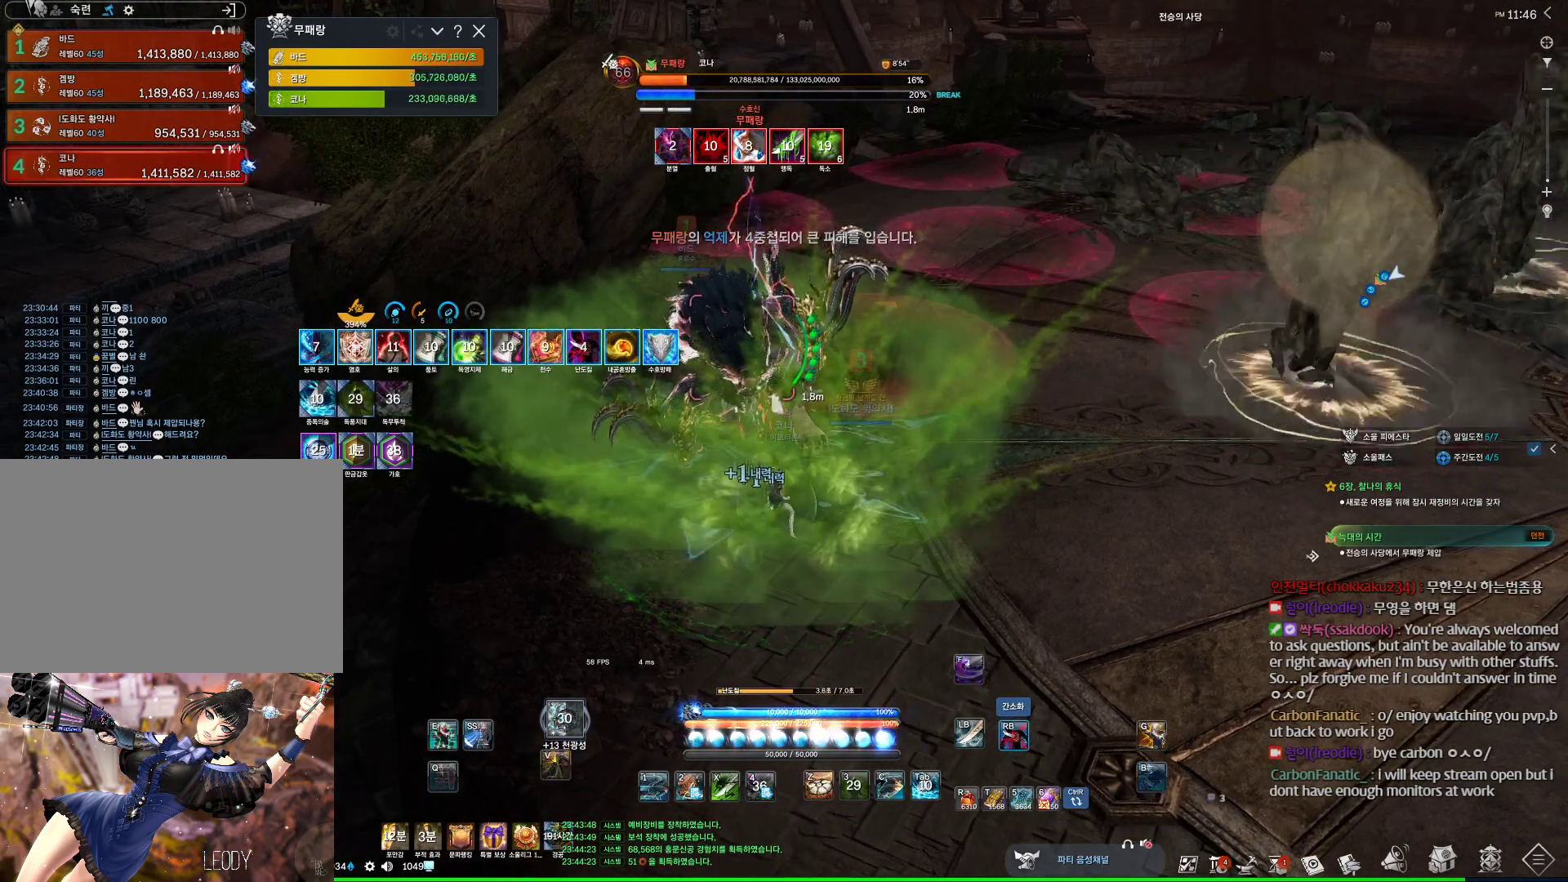
{"keys": [], "mouse": [], "events": [[367, "4", "down"], [367, "mouse_right", "up"], [467, "4", "up"]]}
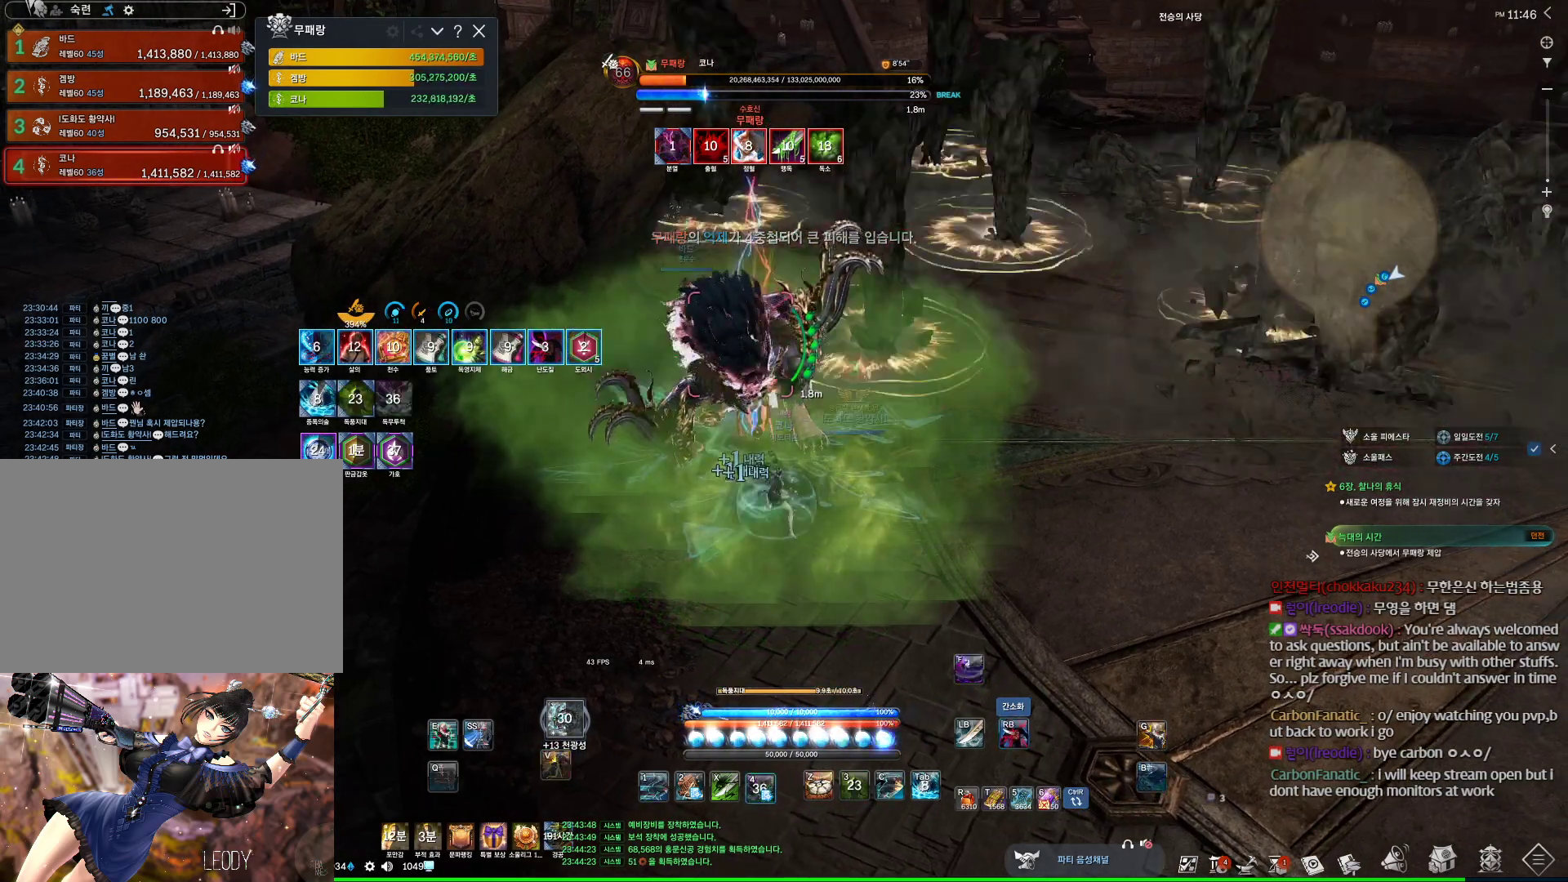
{"keys": ["d"], "mouse": ["right"], "events": [[67, "mouse_right", "down"], [133, "d", "down"]]}
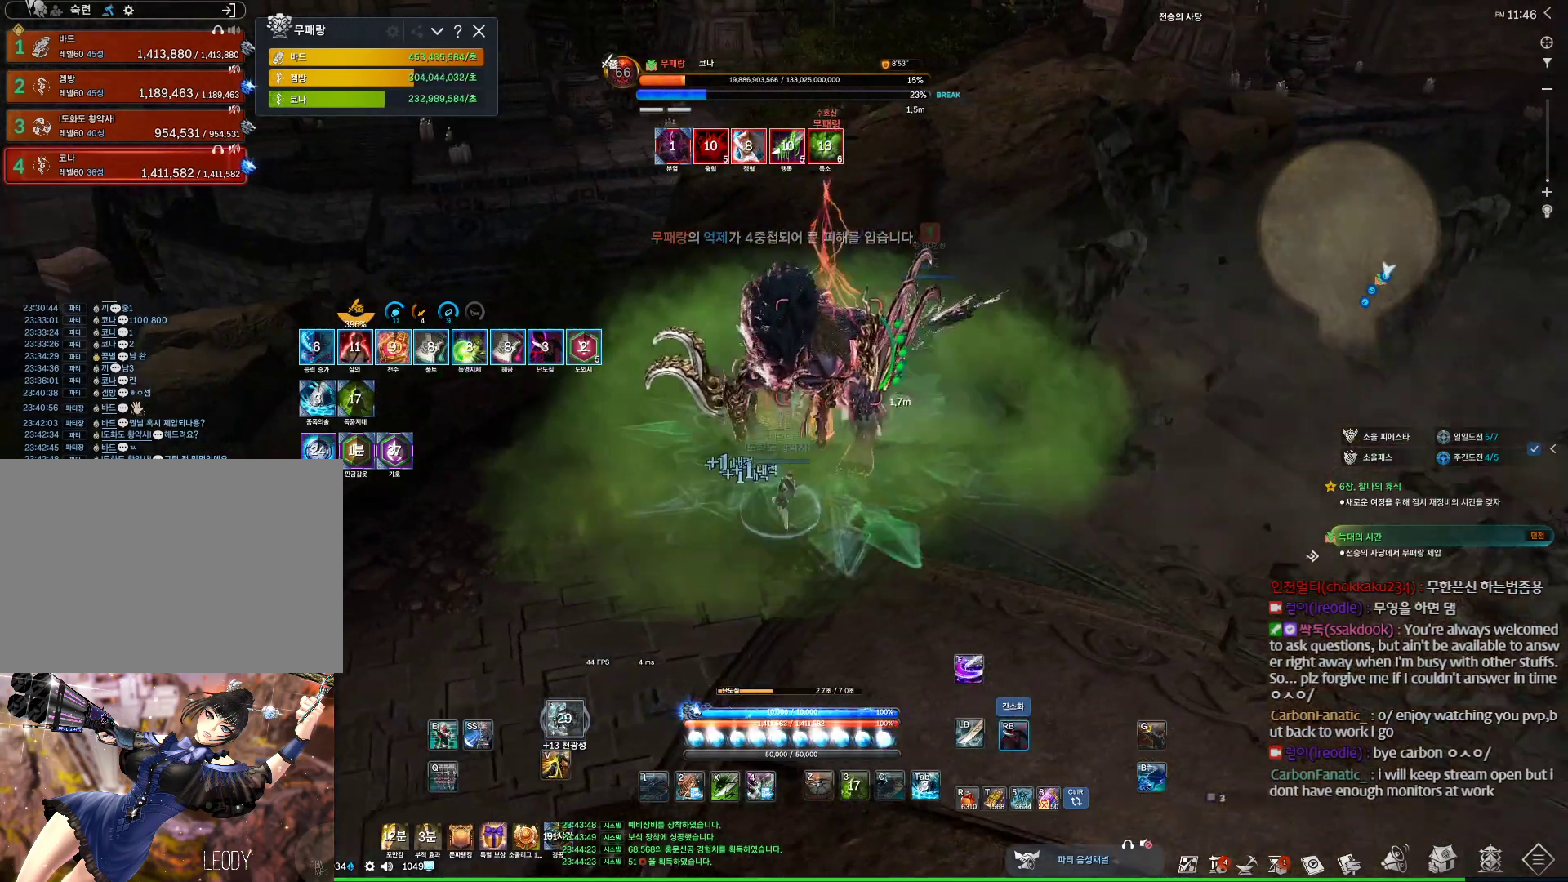
{"keys": ["d"], "mouse": ["right"], "events": [[367, "4", "down"], [367, "mouse_right", "up"], [433, "mouse_right", "down"], [500, "4", "up"]]}
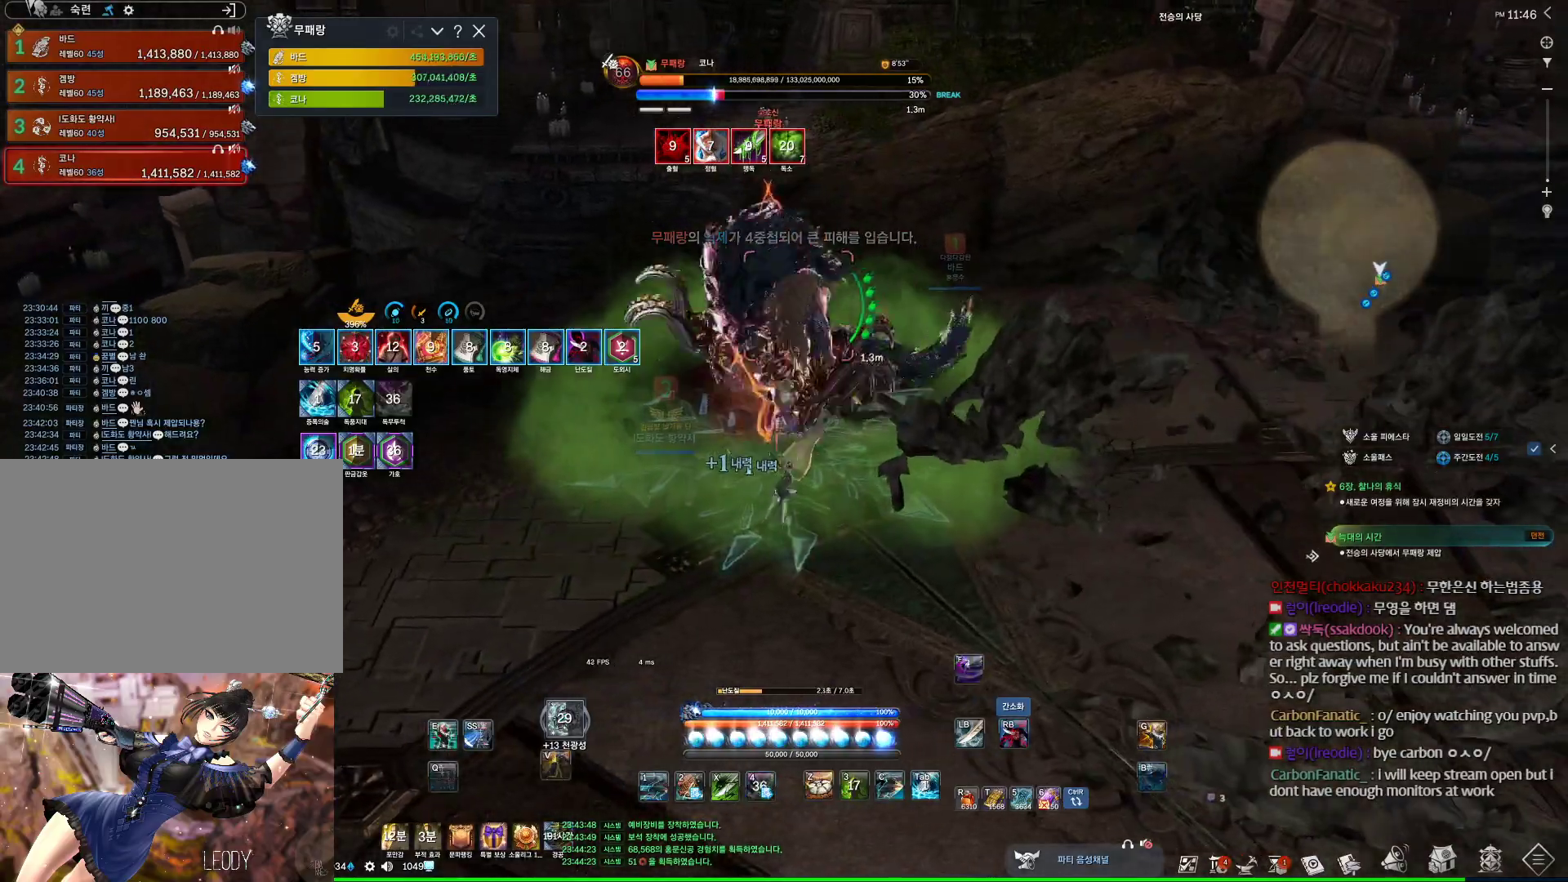
{"keys": [], "mouse": [], "events": [[33, "d", "up"], [333, "mouse_right", "up"], [367, "4", "down"], [500, "4", "up"]]}
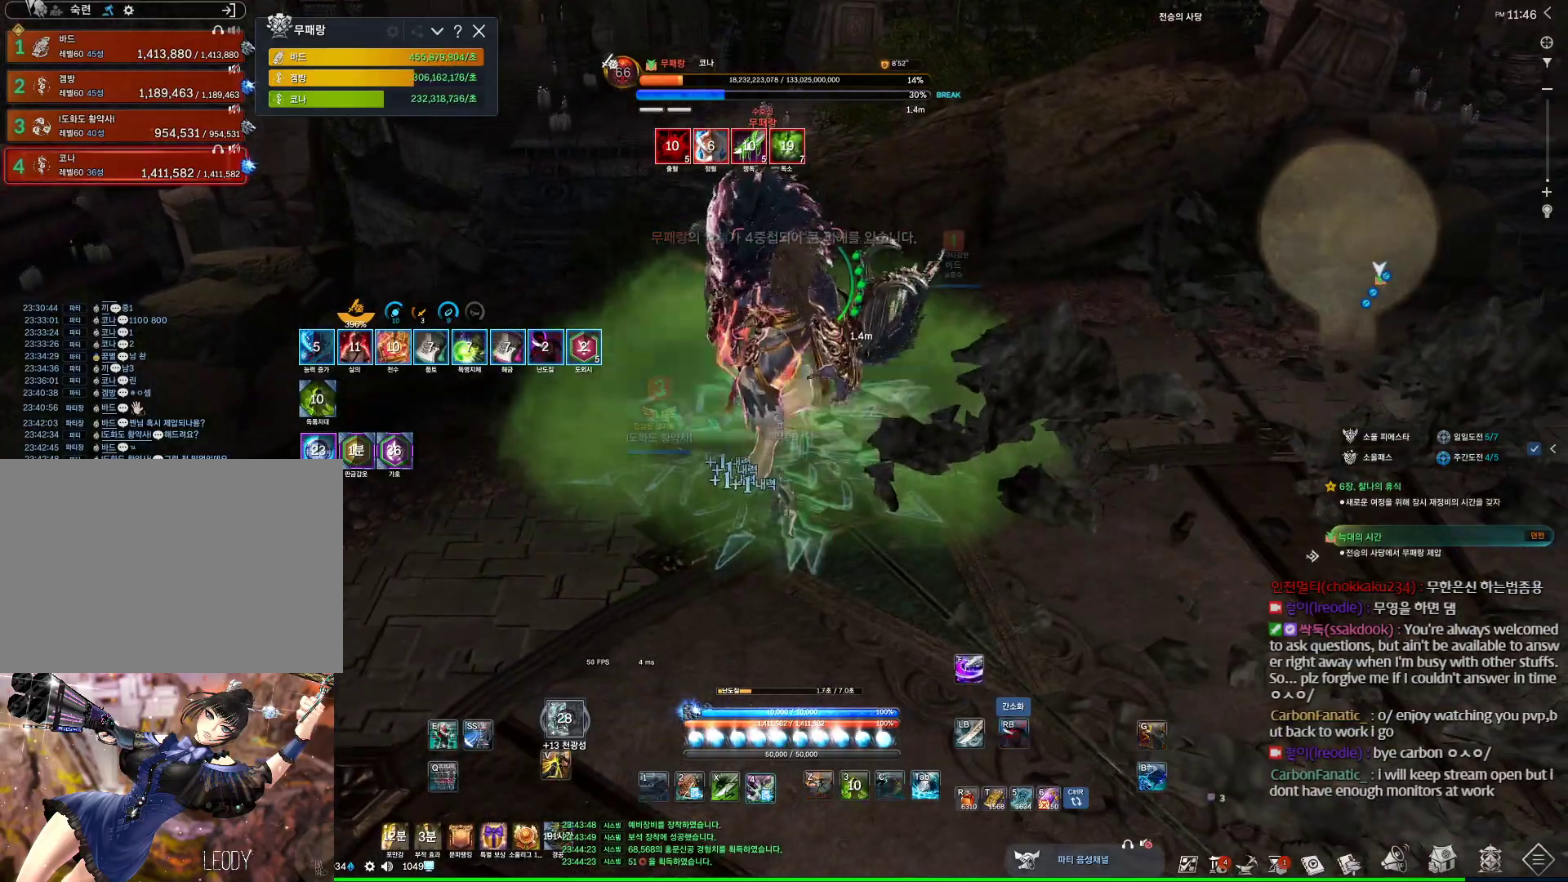
{"keys": [], "mouse": ["right"], "events": [[67, "mouse_right", "down"]]}
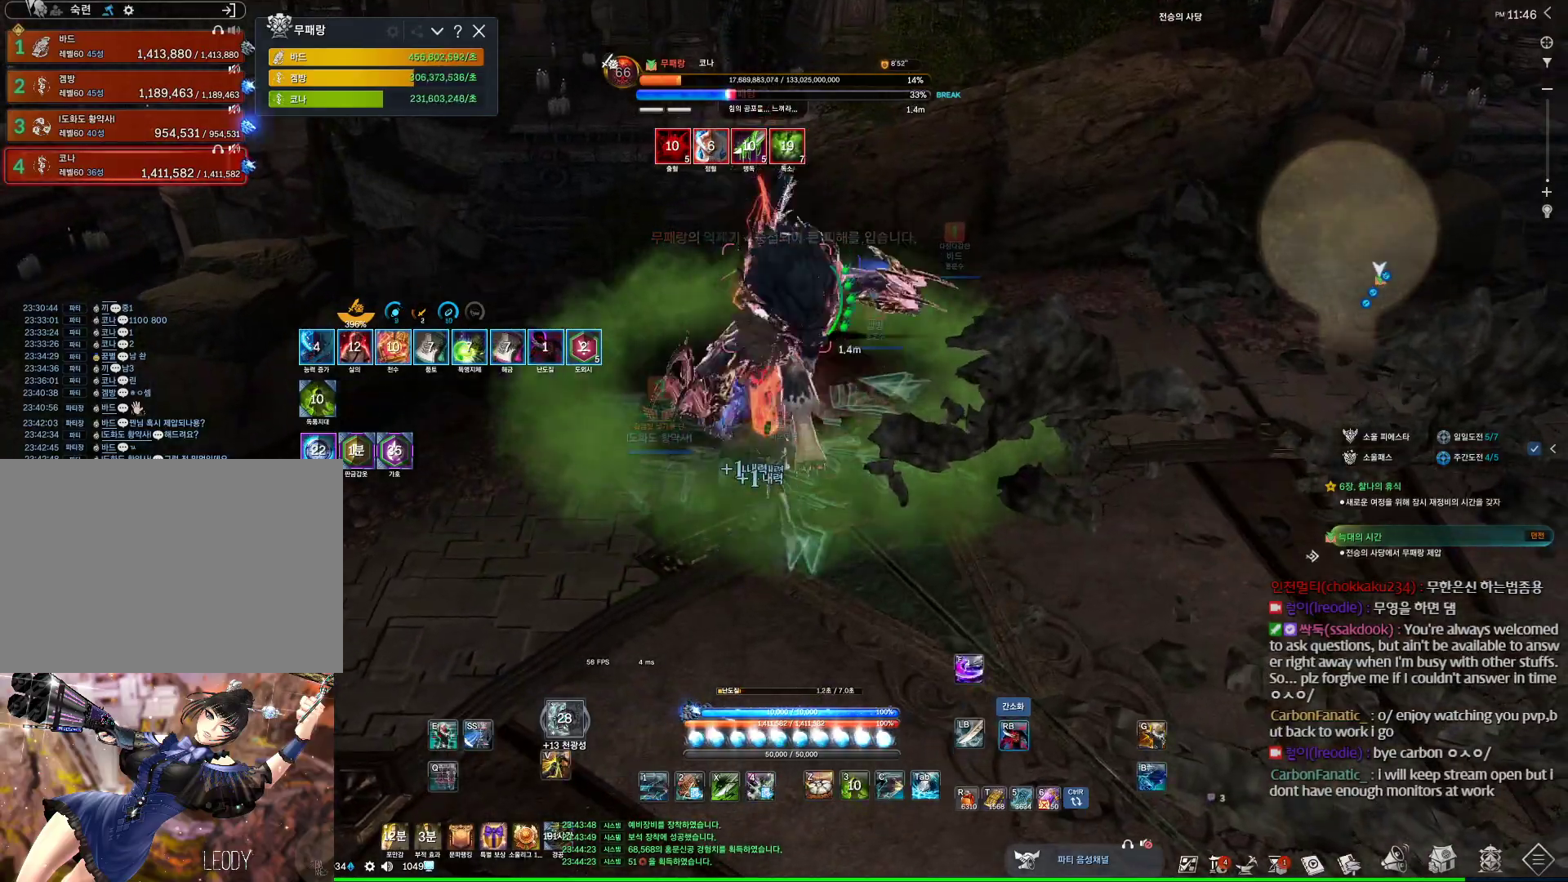
{"keys": [], "mouse": ["right"], "events": [[33, "4", "down"], [33, "mouse_right", "up"], [167, "4", "up"], [167, "mouse_right", "down"]]}
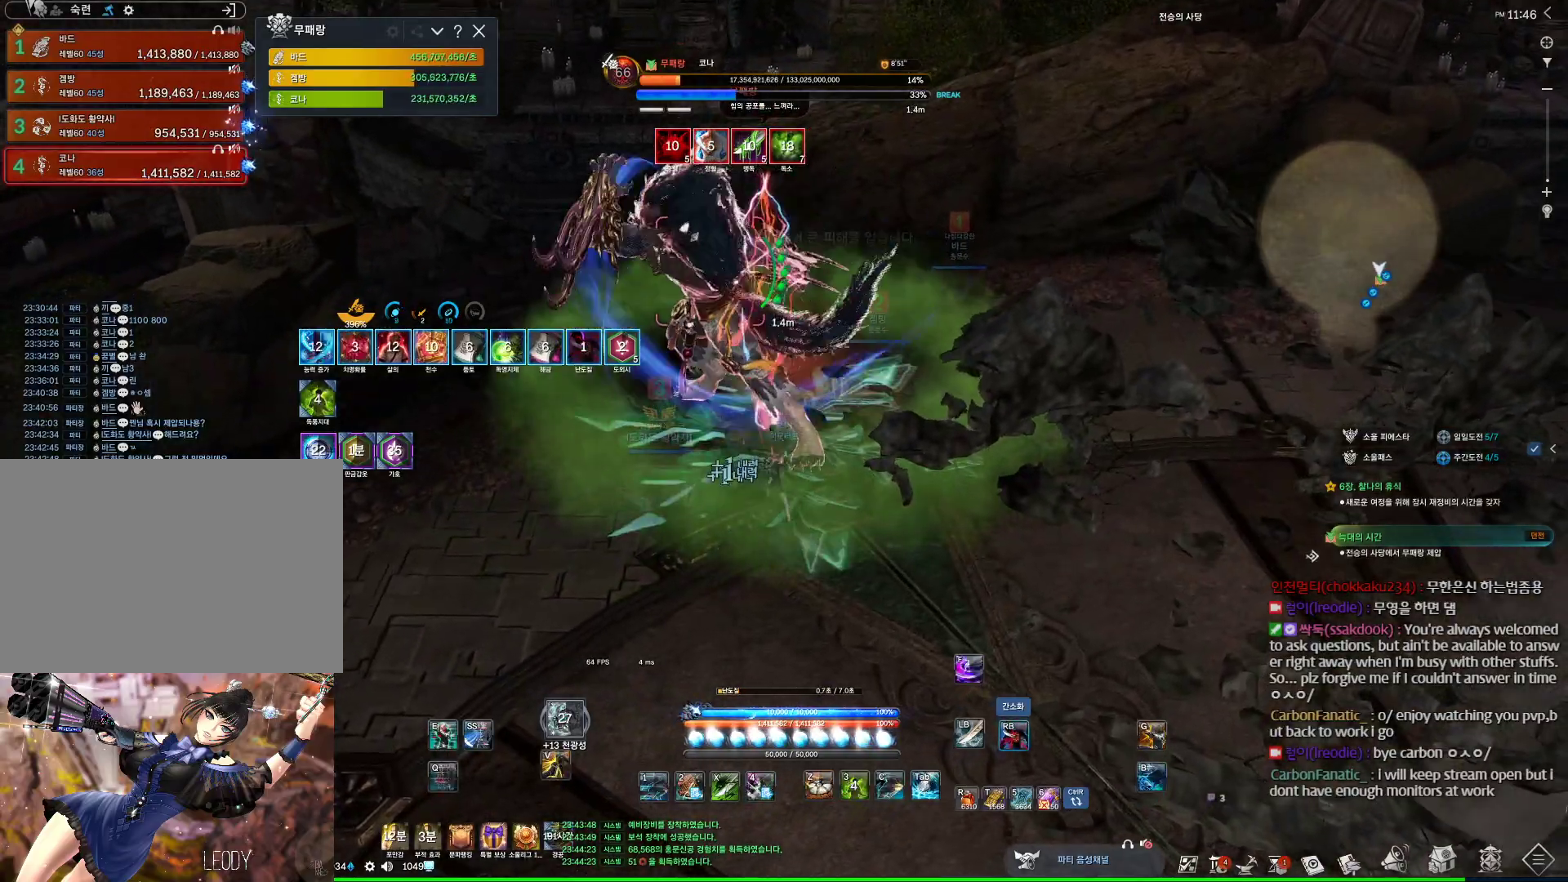
{"keys": [], "mouse": ["right"], "events": [[100, "mouse_right", "up"], [133, "4", "down"], [333, "4", "up"], [333, "mouse_right", "down"]]}
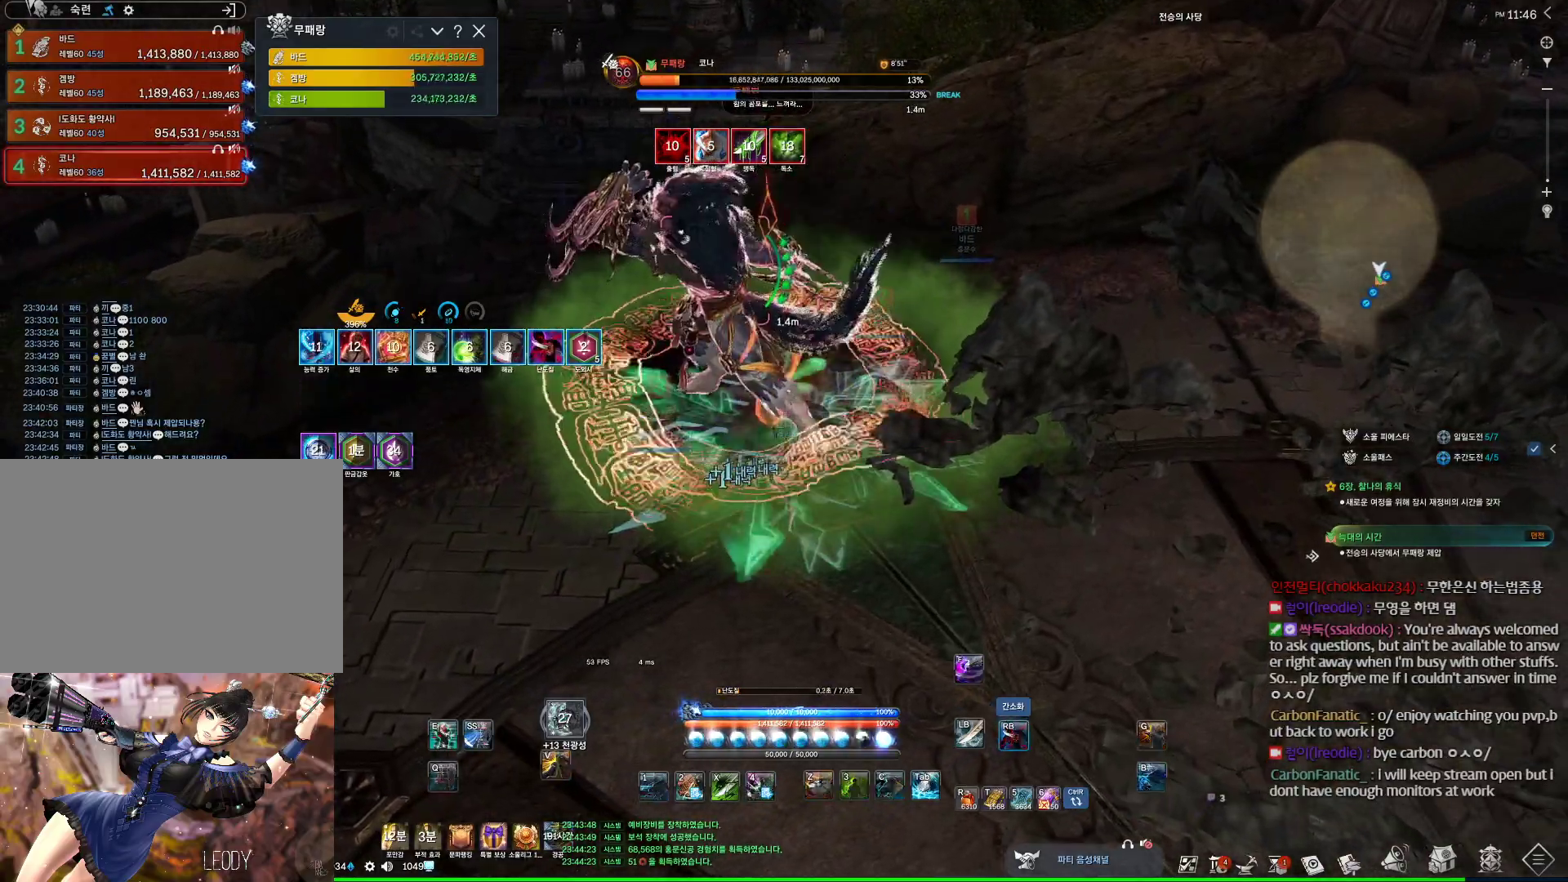
{"keys": ["tab"], "mouse": [], "events": [[233, "mouse_right", "up"], [300, "3", "down"], [500, "3", "up"], [500, "tab", "down"]]}
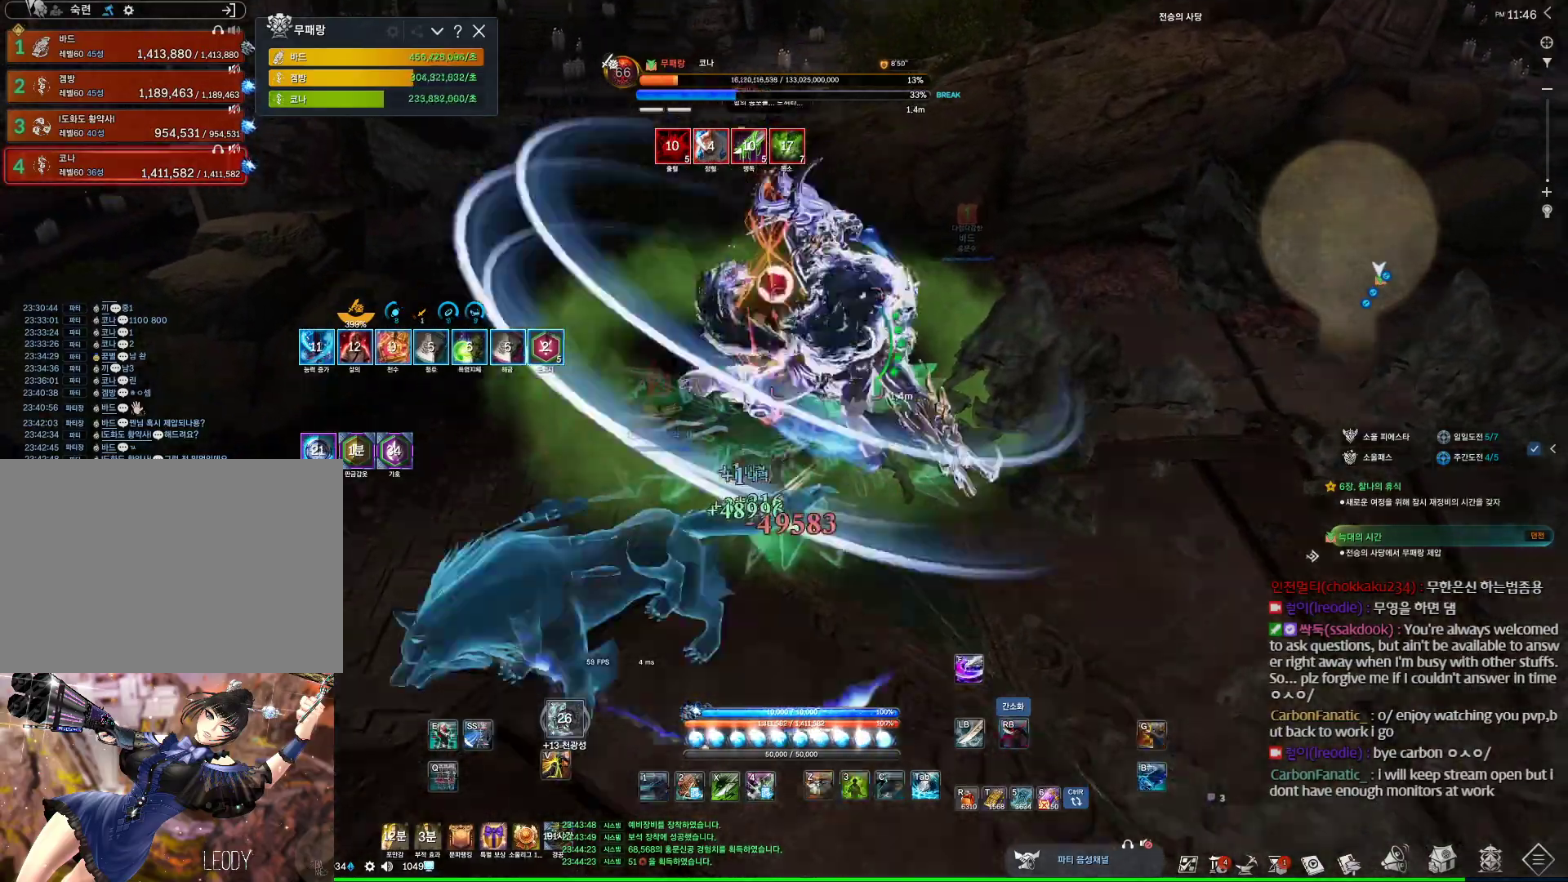
{"keys": [], "mouse": ["right"], "events": [[167, "tab", "up"], [200, "4", "down"], [433, "mouse_right", "down"], [500, "4", "up"]]}
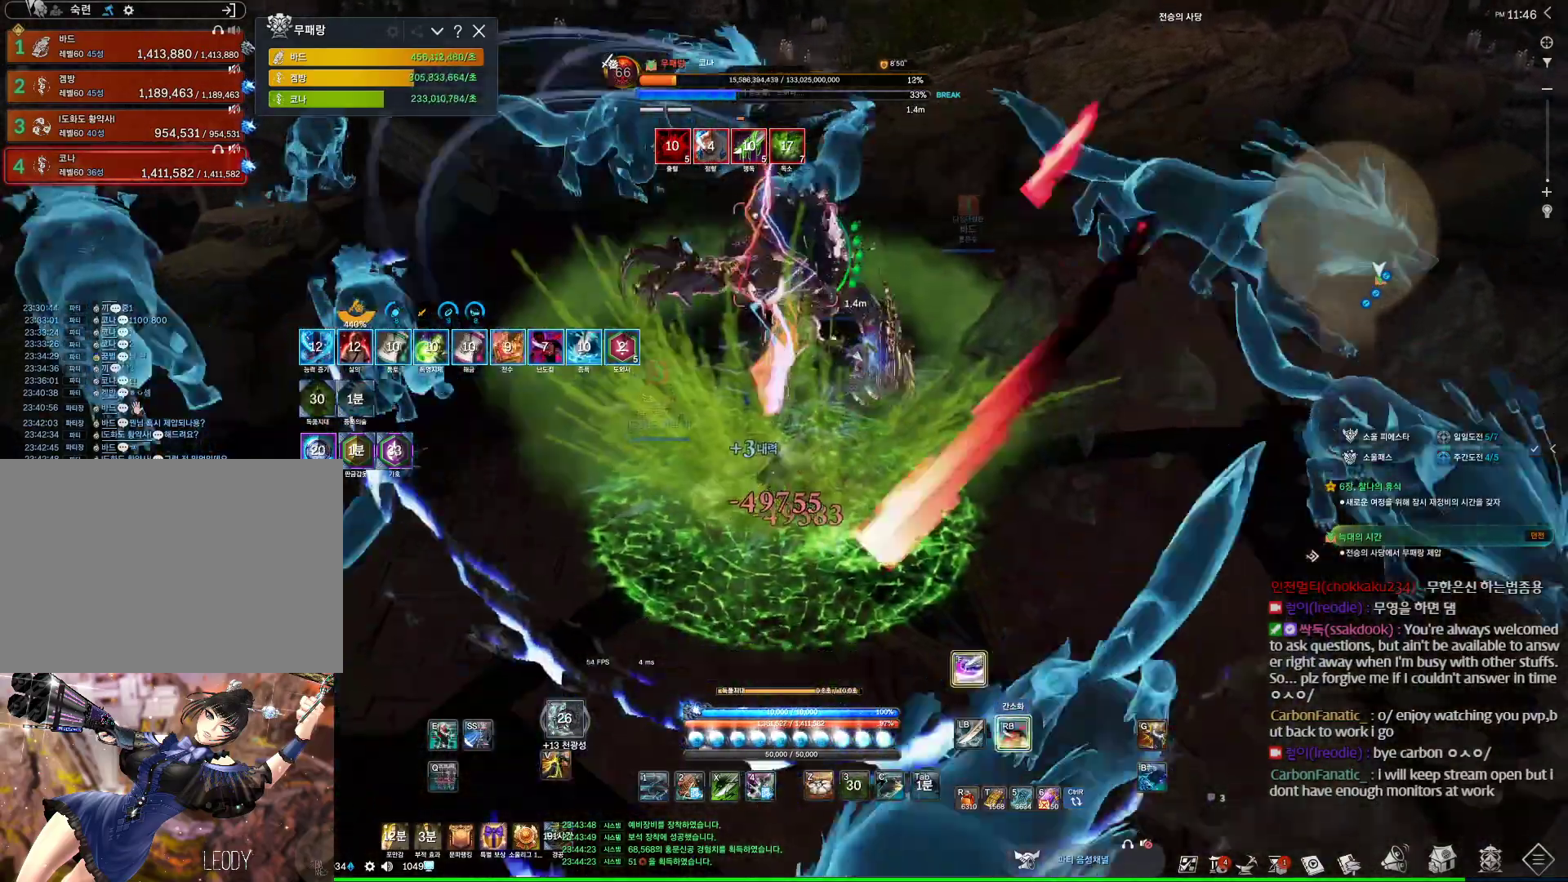
{"keys": ["4"], "mouse": [], "events": [[433, "mouse_right", "up"], [467, "4", "down"]]}